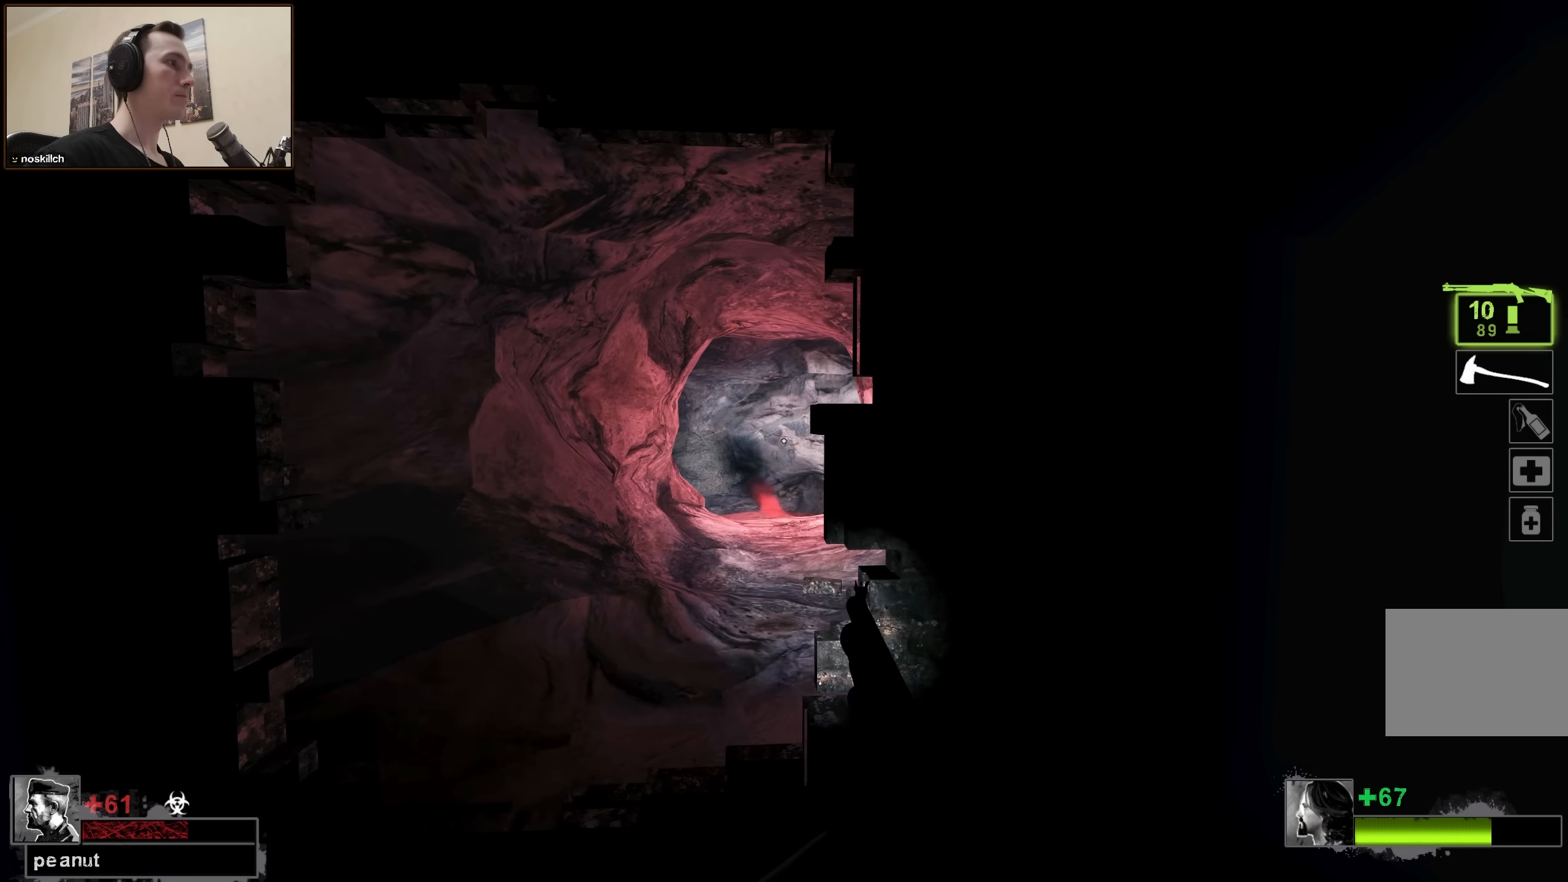
Gameplay with keyboard; each line is a JSON object with the keys held at the frame after it. "events" lists presses ("down") and releases ("up") of "1", "2", "3", "4", "a", "alt", "ctrl", "d", "e", "f", "q", "r", "s", "shift", "space", "tab" and "w" between this image and that frame as [ms after this image, input, new state], when the widget could be followed in between. No other keys are recorded. Mouse input is not recorded.
{"keys": ["d"], "events": [[134, "a", "down"], [134, "d", "up"], [467, "a", "up"], [467, "d", "down"]]}
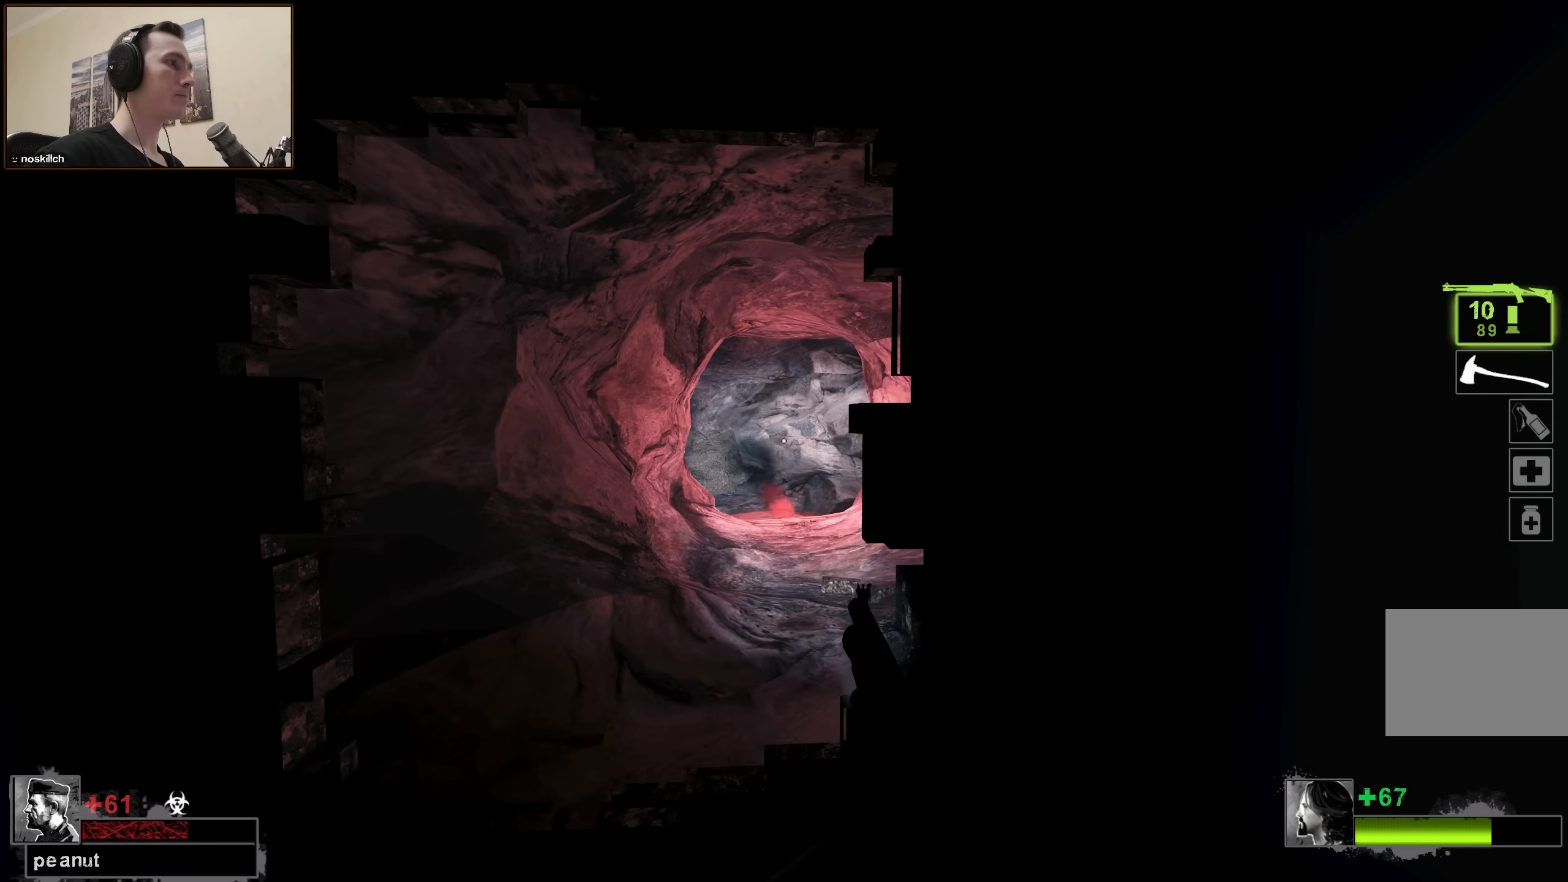
{"keys": ["a"], "events": [[350, "a", "down"], [350, "d", "up"]]}
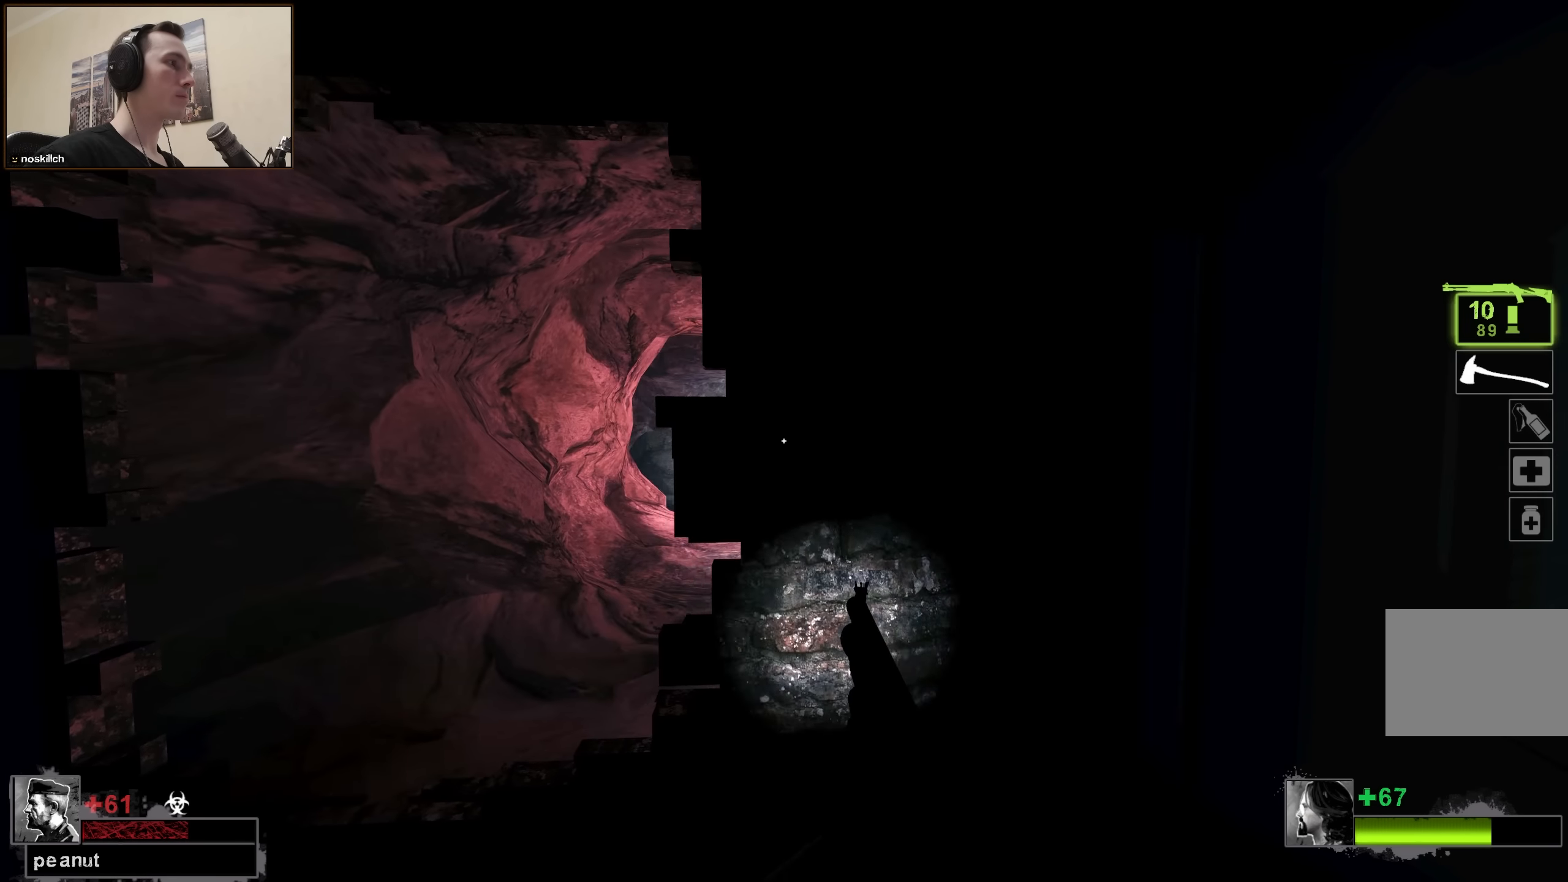
{"keys": ["d"], "events": [[117, "a", "up"], [217, "d", "down"]]}
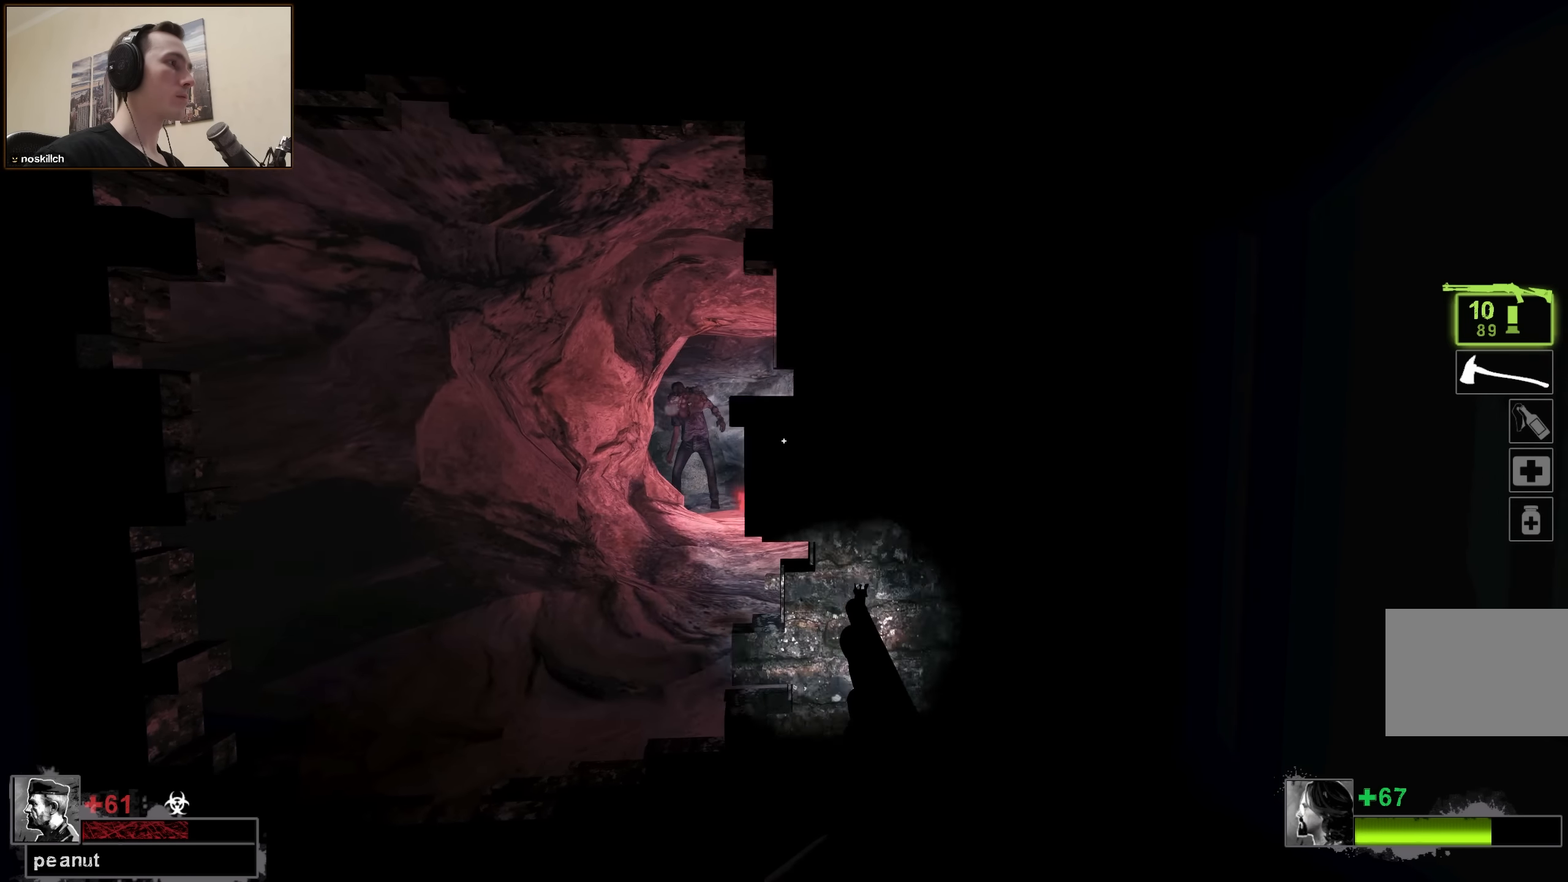
{"keys": ["a"], "events": [[133, "a", "down"], [133, "d", "up"]]}
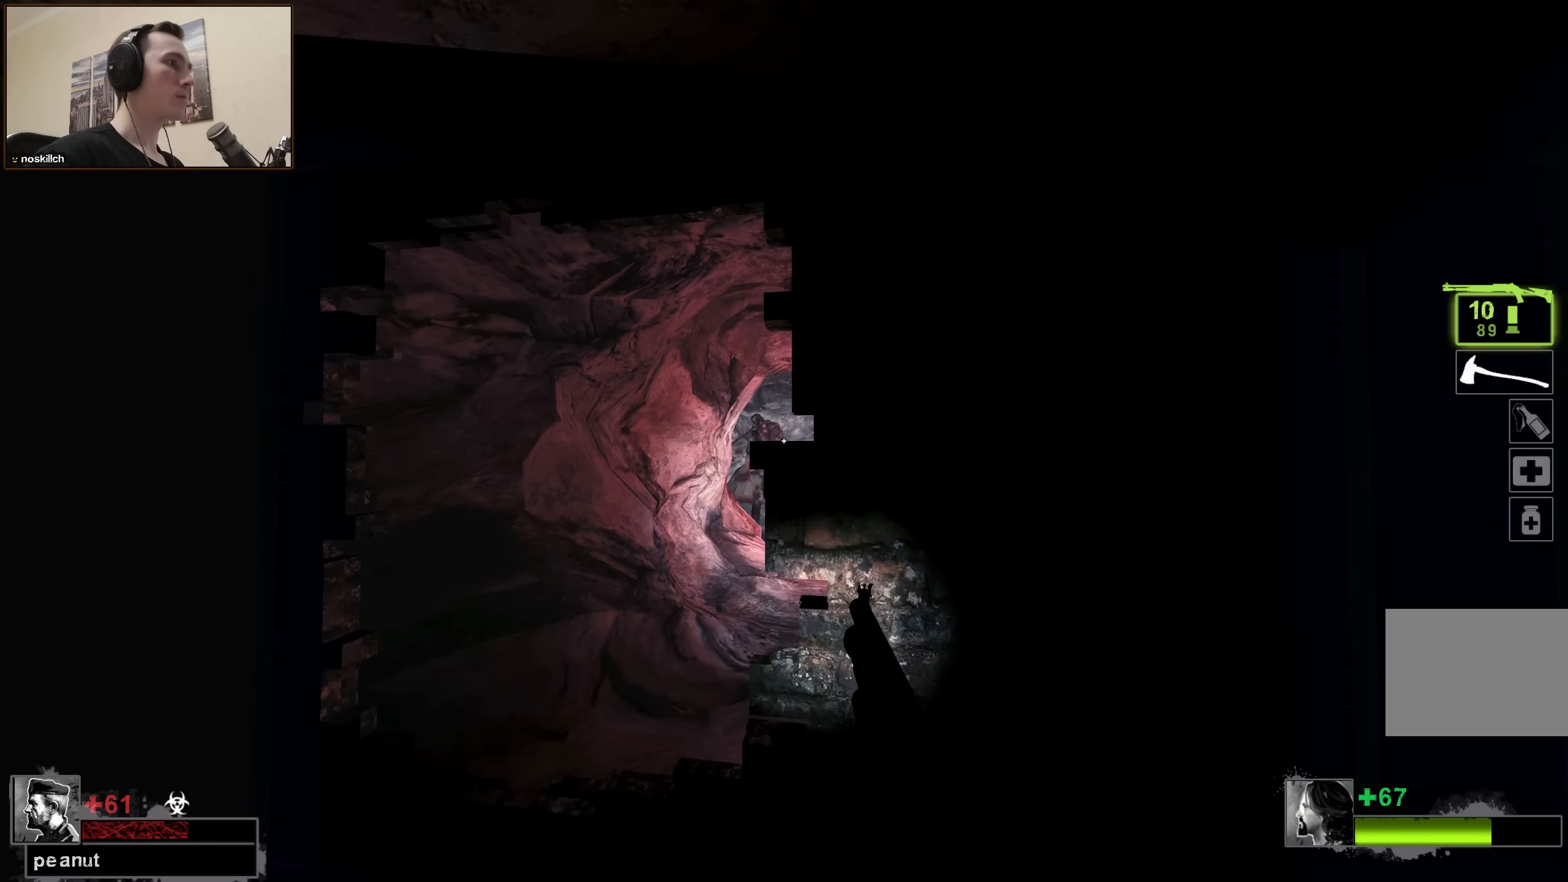
{"keys": [], "events": [[16, "a", "up"], [66, "d", "down"], [150, "d", "up"]]}
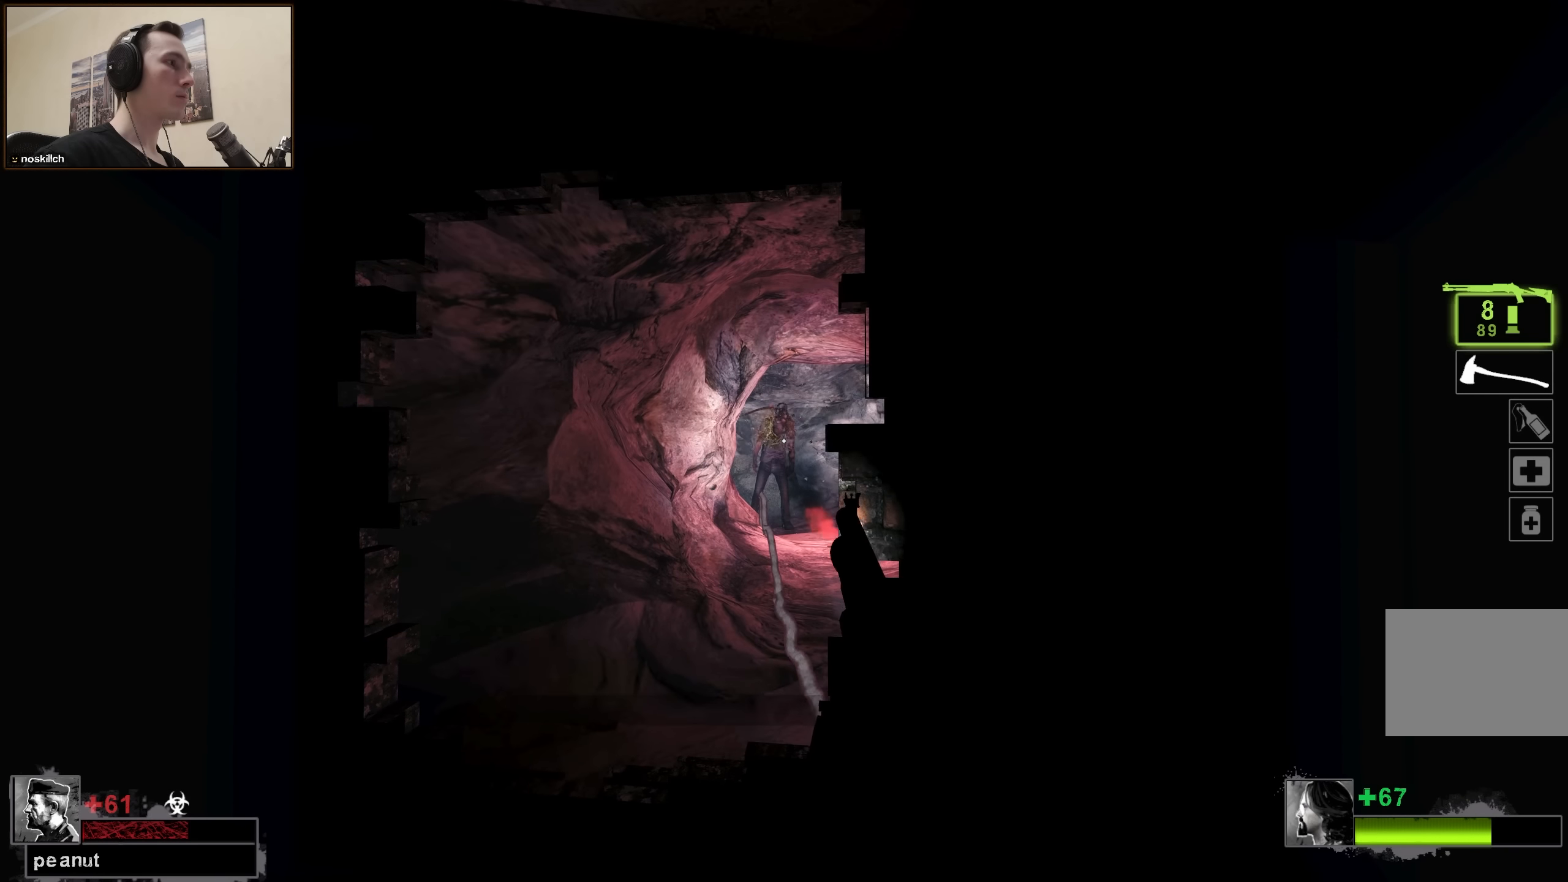
{"keys": ["d"], "events": [[500, "d", "down"]]}
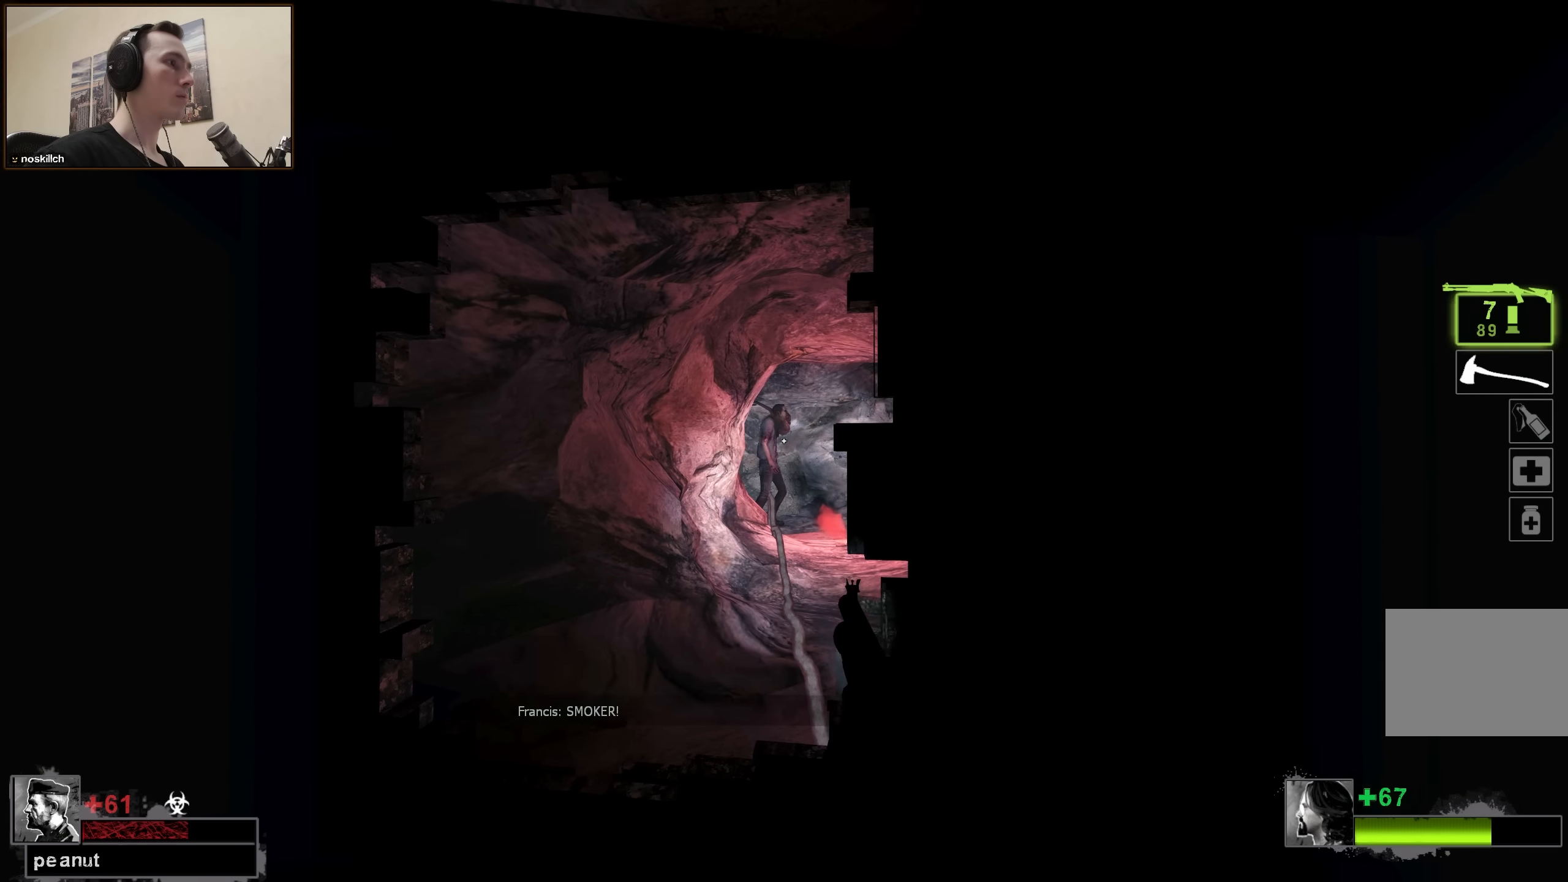
{"keys": ["r", "w"], "events": [[33, "d", "up"], [466, "r", "down"], [500, "w", "down"]]}
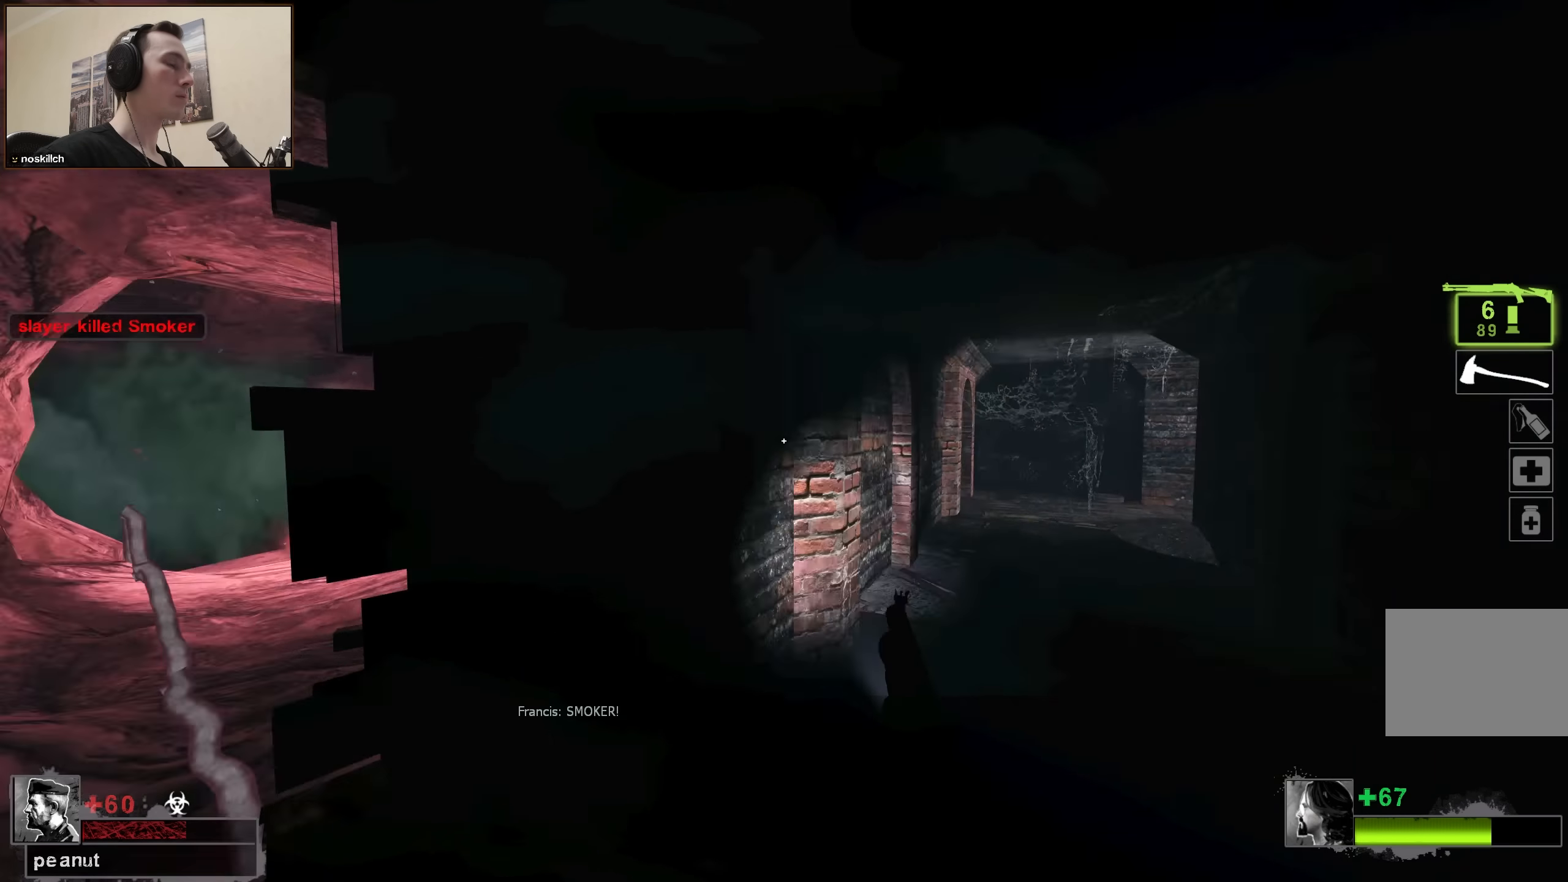
{"keys": ["w"], "events": [[50, "r", "up"]]}
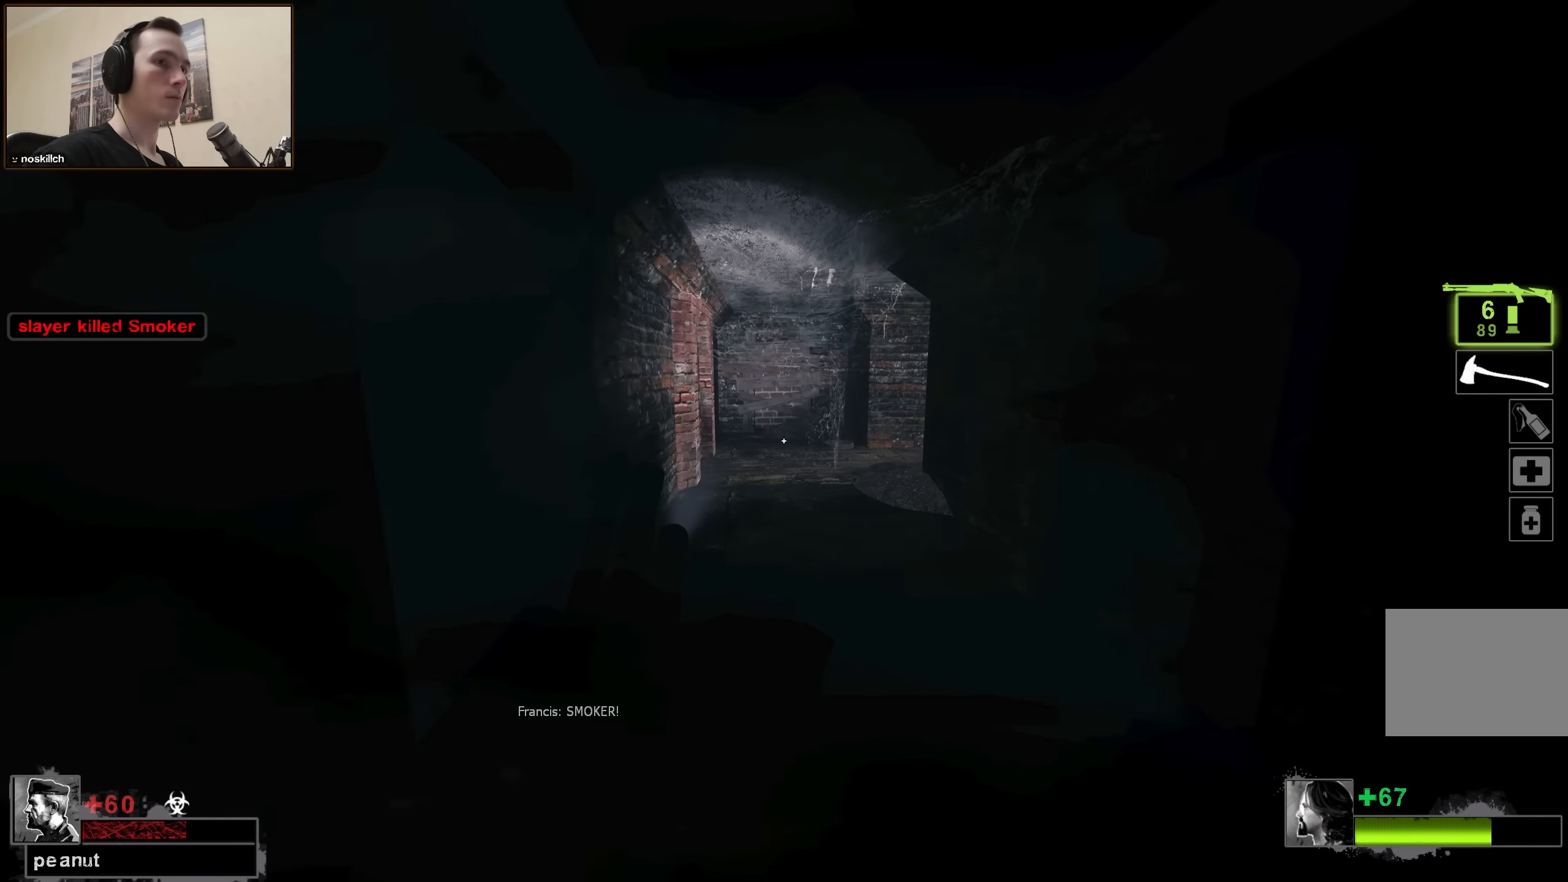
{"keys": ["w"], "events": []}
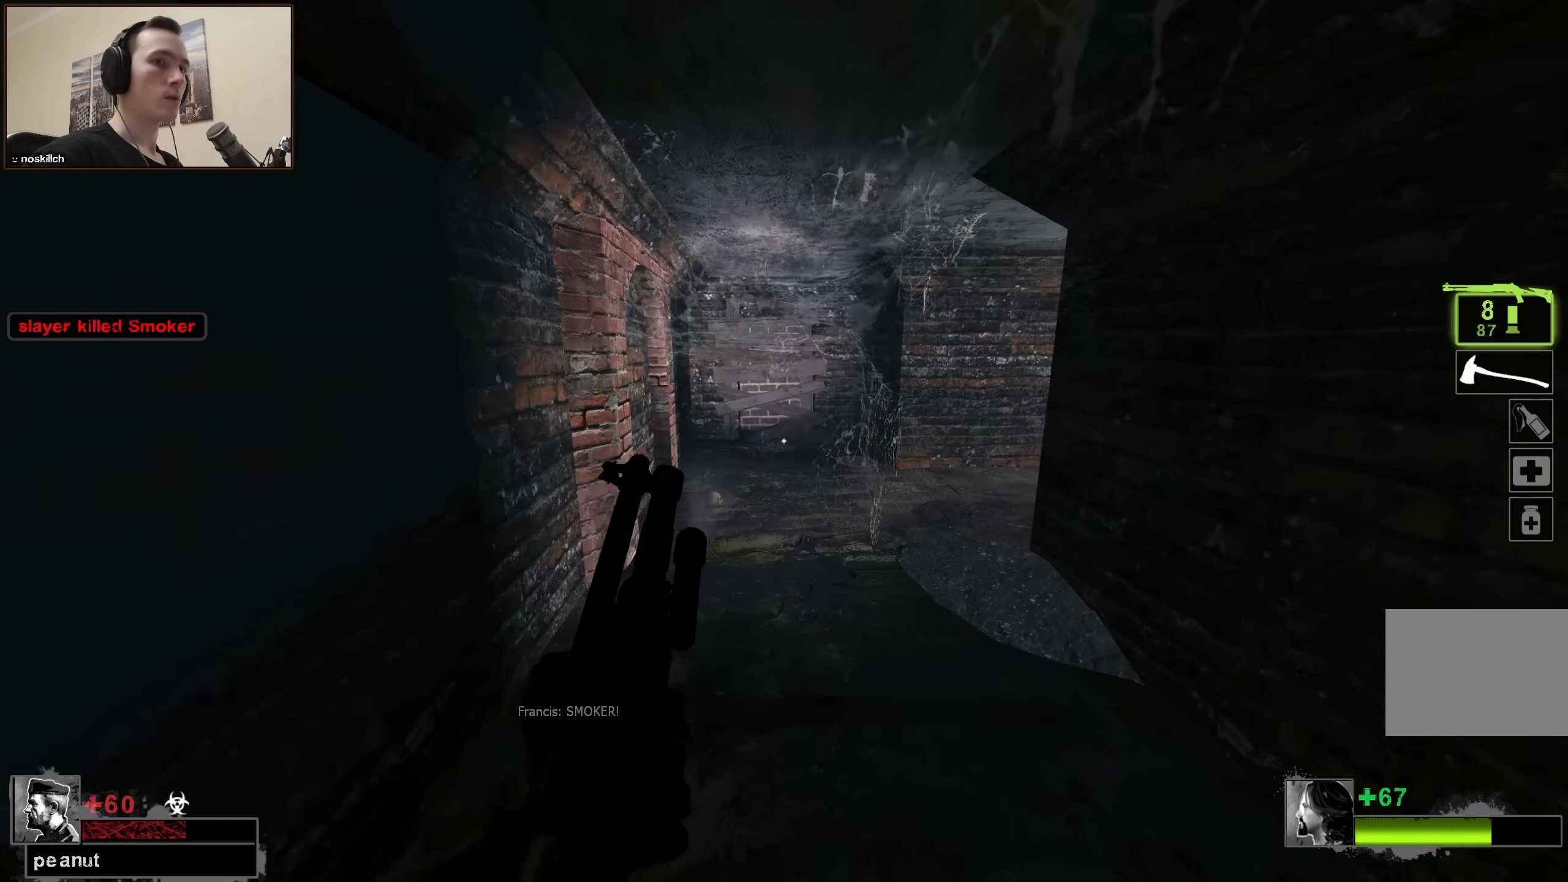
{"keys": ["w"], "events": [[283, "a", "down"], [383, "a", "up"]]}
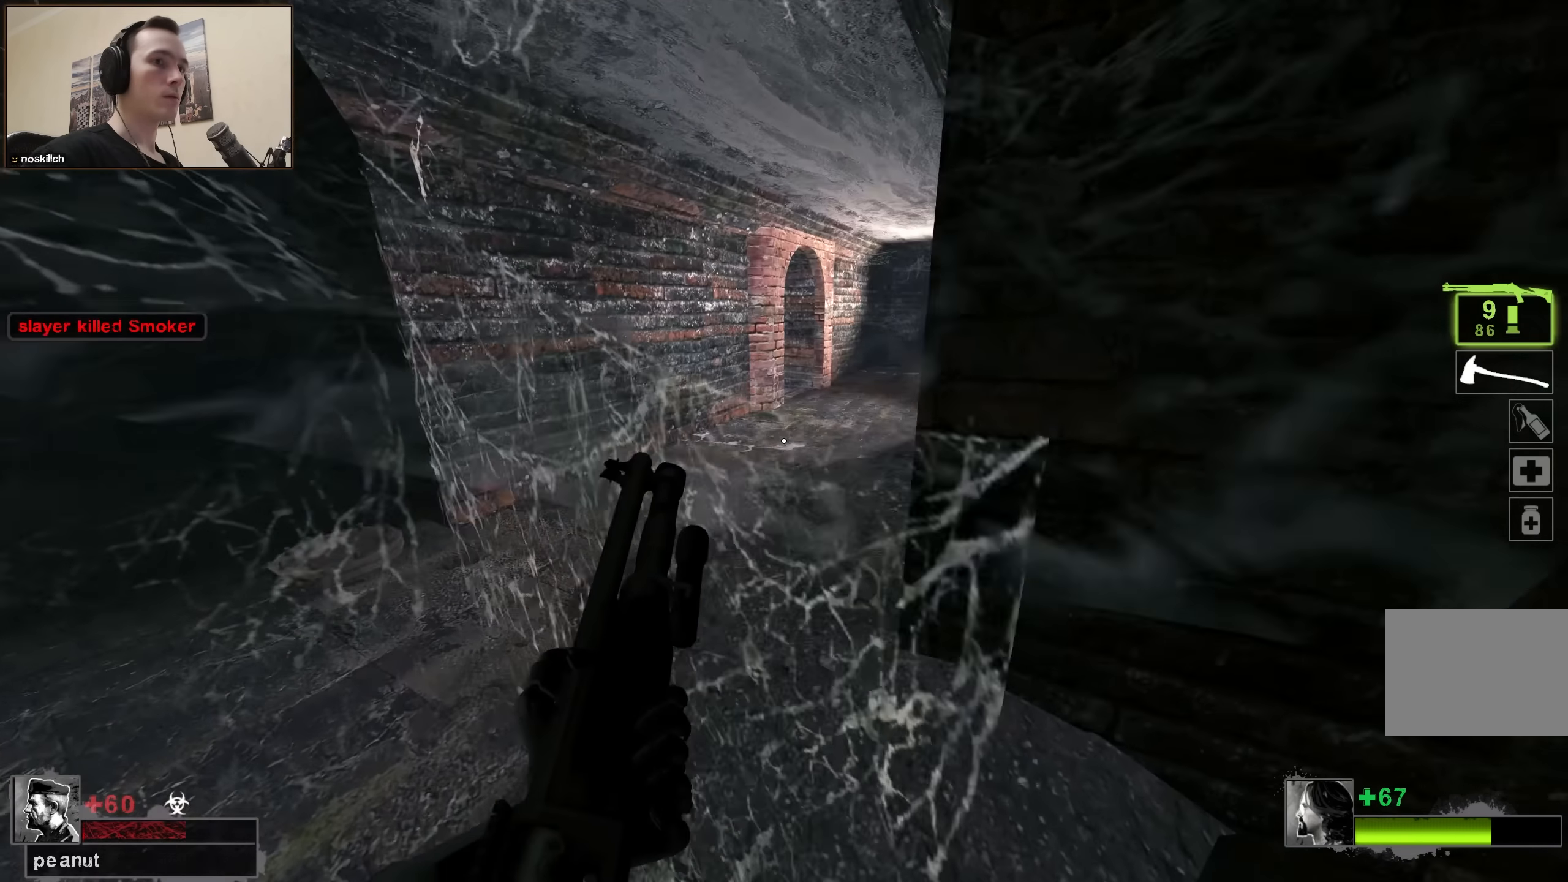
{"keys": ["w"], "events": [[50, "a", "down"], [150, "a", "up"], [250, "d", "down"], [333, "d", "up"]]}
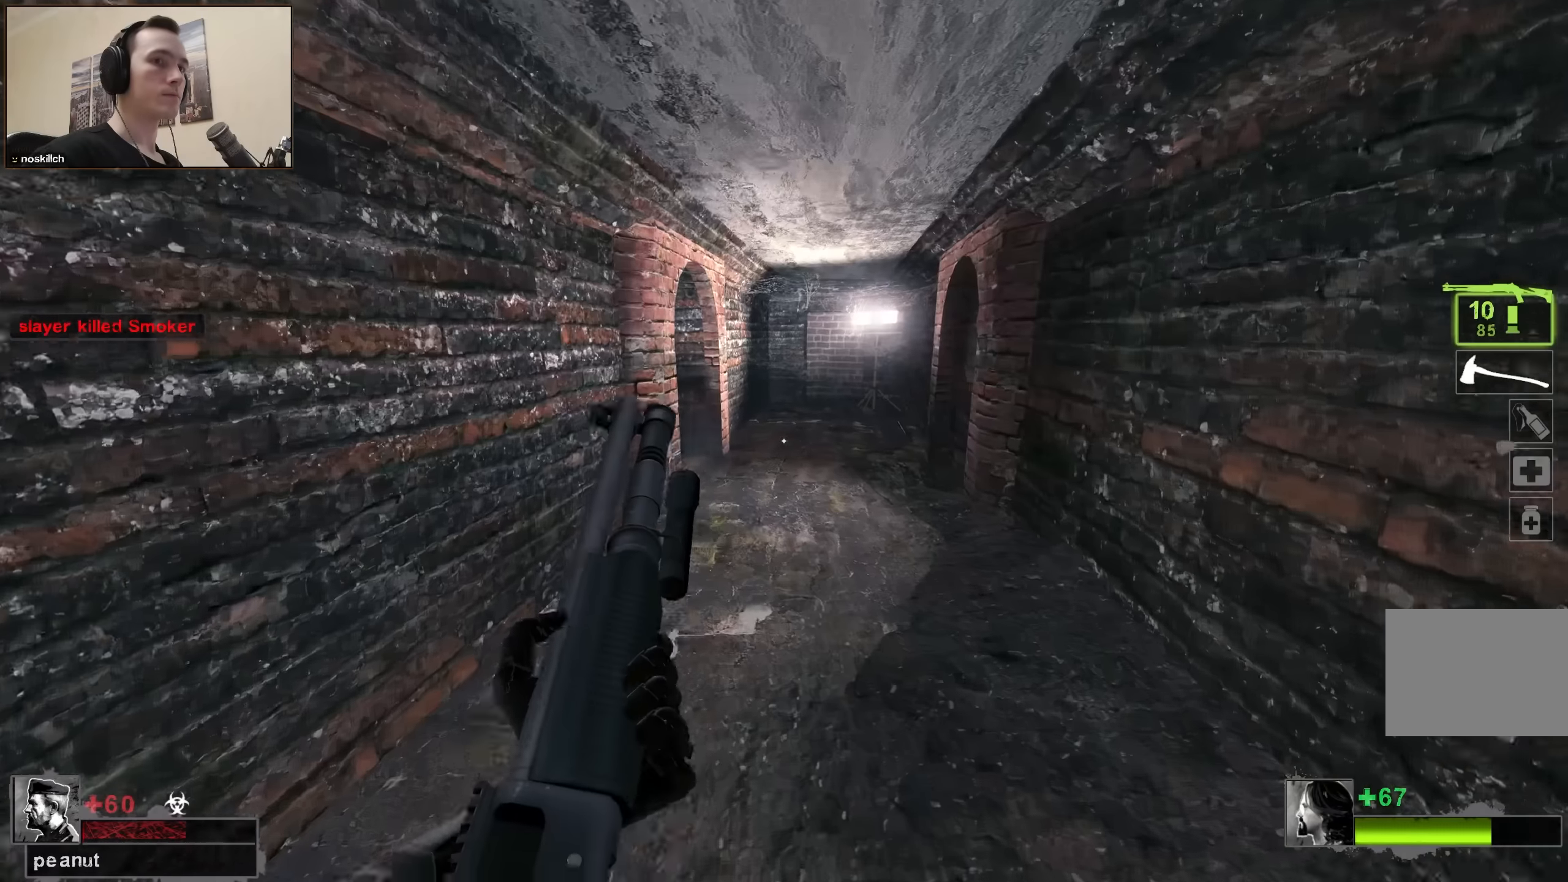
{"keys": [], "events": [[33, "w", "up"]]}
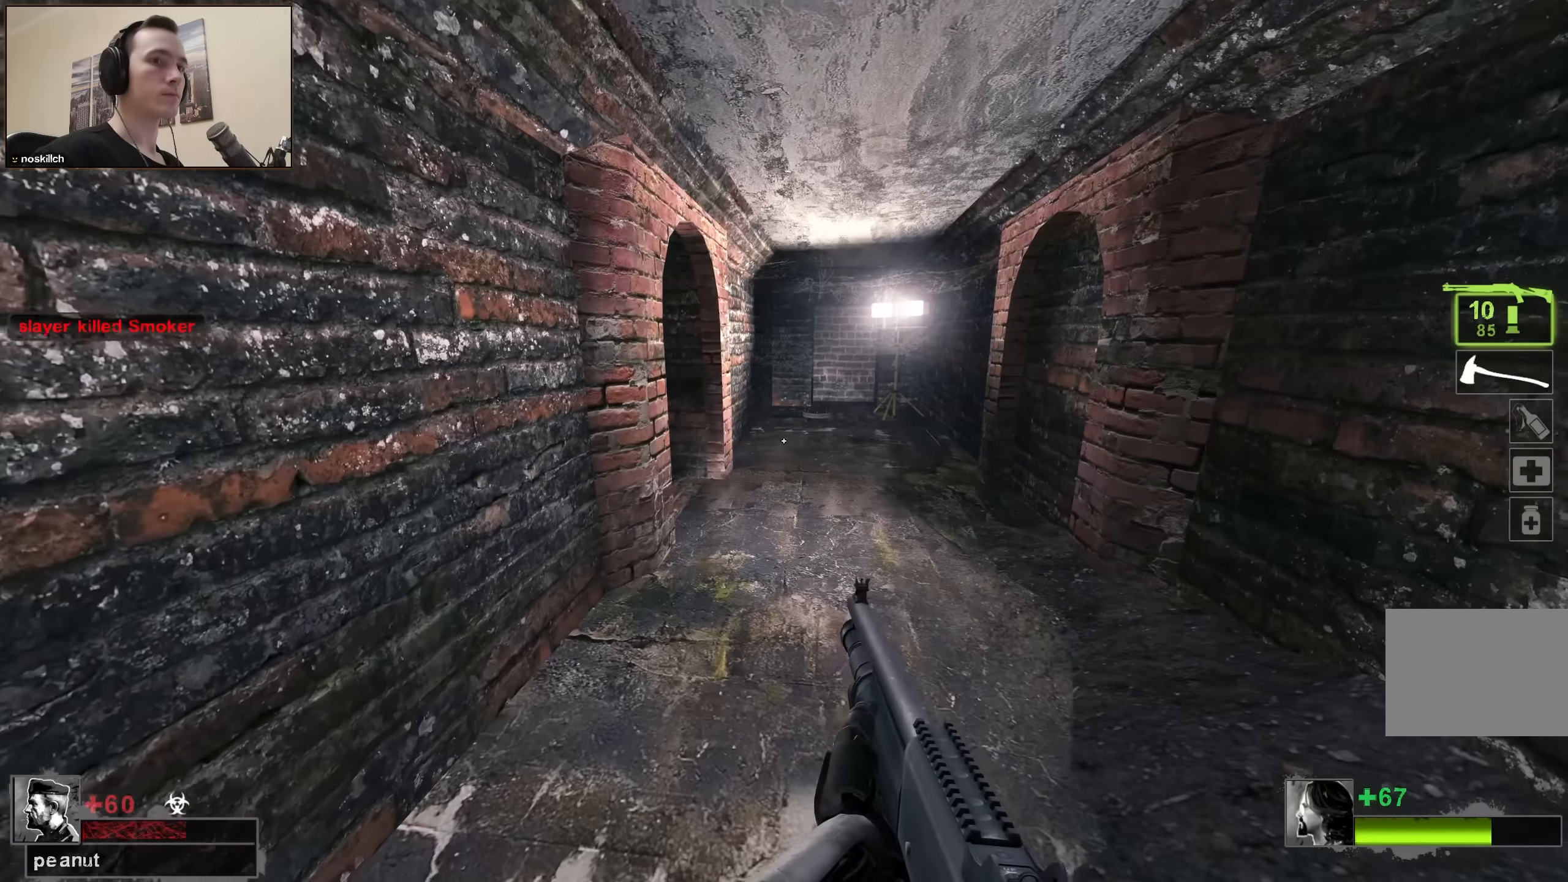
{"keys": ["w"], "events": [[233, "w", "down"], [333, "a", "down"], [466, "a", "up"]]}
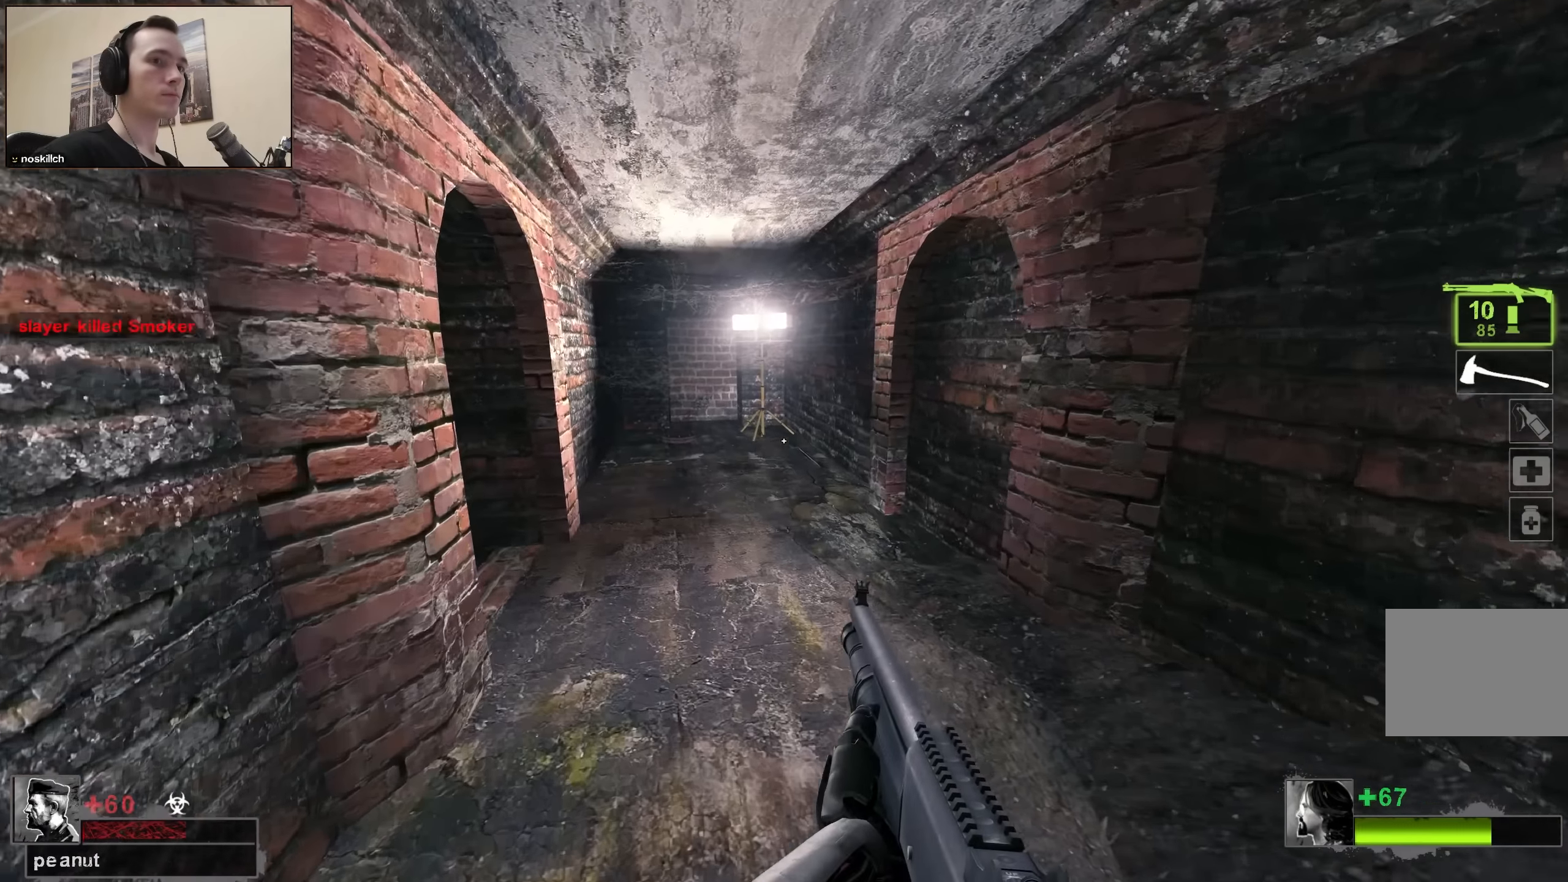
{"keys": [], "events": [[100, "a", "down"], [200, "a", "up"], [383, "a", "down"], [433, "a", "up"], [483, "w", "up"]]}
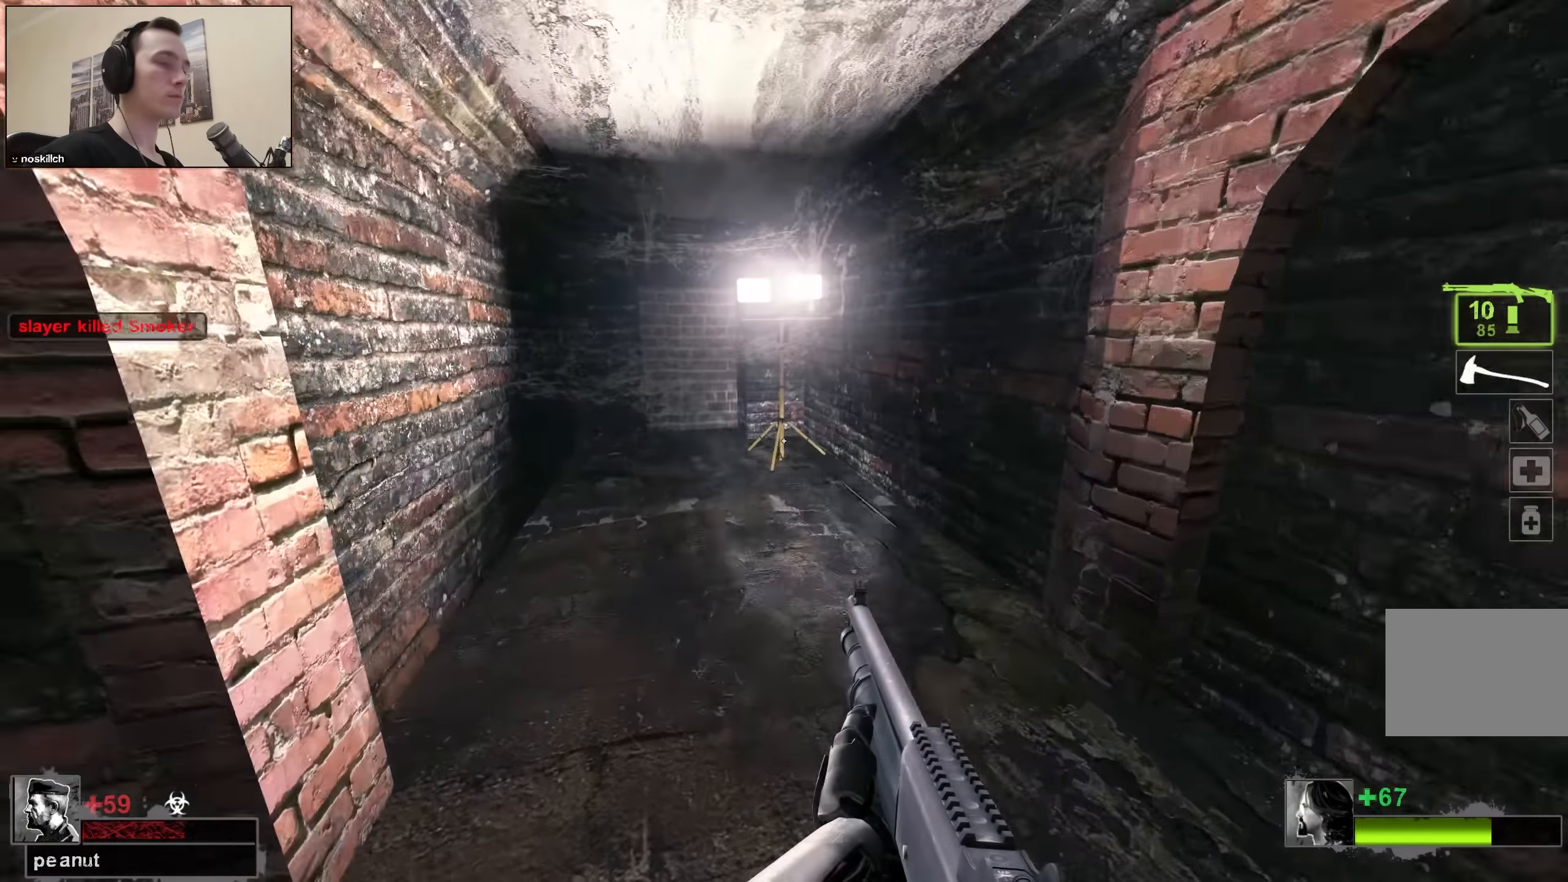
{"keys": ["a", "w"], "events": [[66, "a", "down"], [216, "w", "down"], [300, "a", "up"], [400, "a", "down"]]}
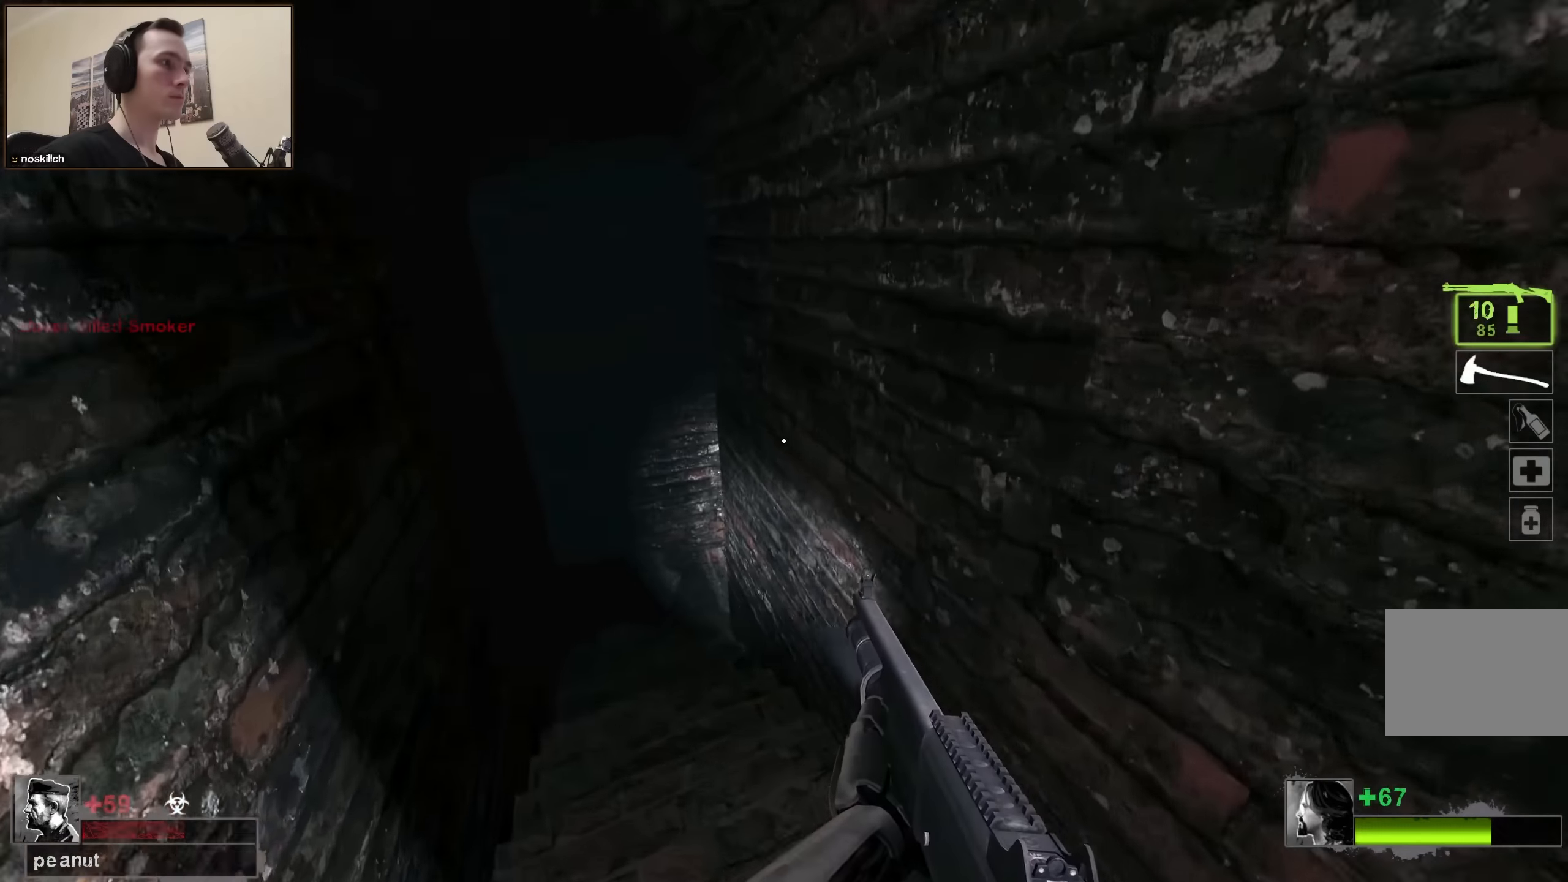
{"keys": ["a", "w"], "events": [[50, "a", "up"], [150, "a", "down"]]}
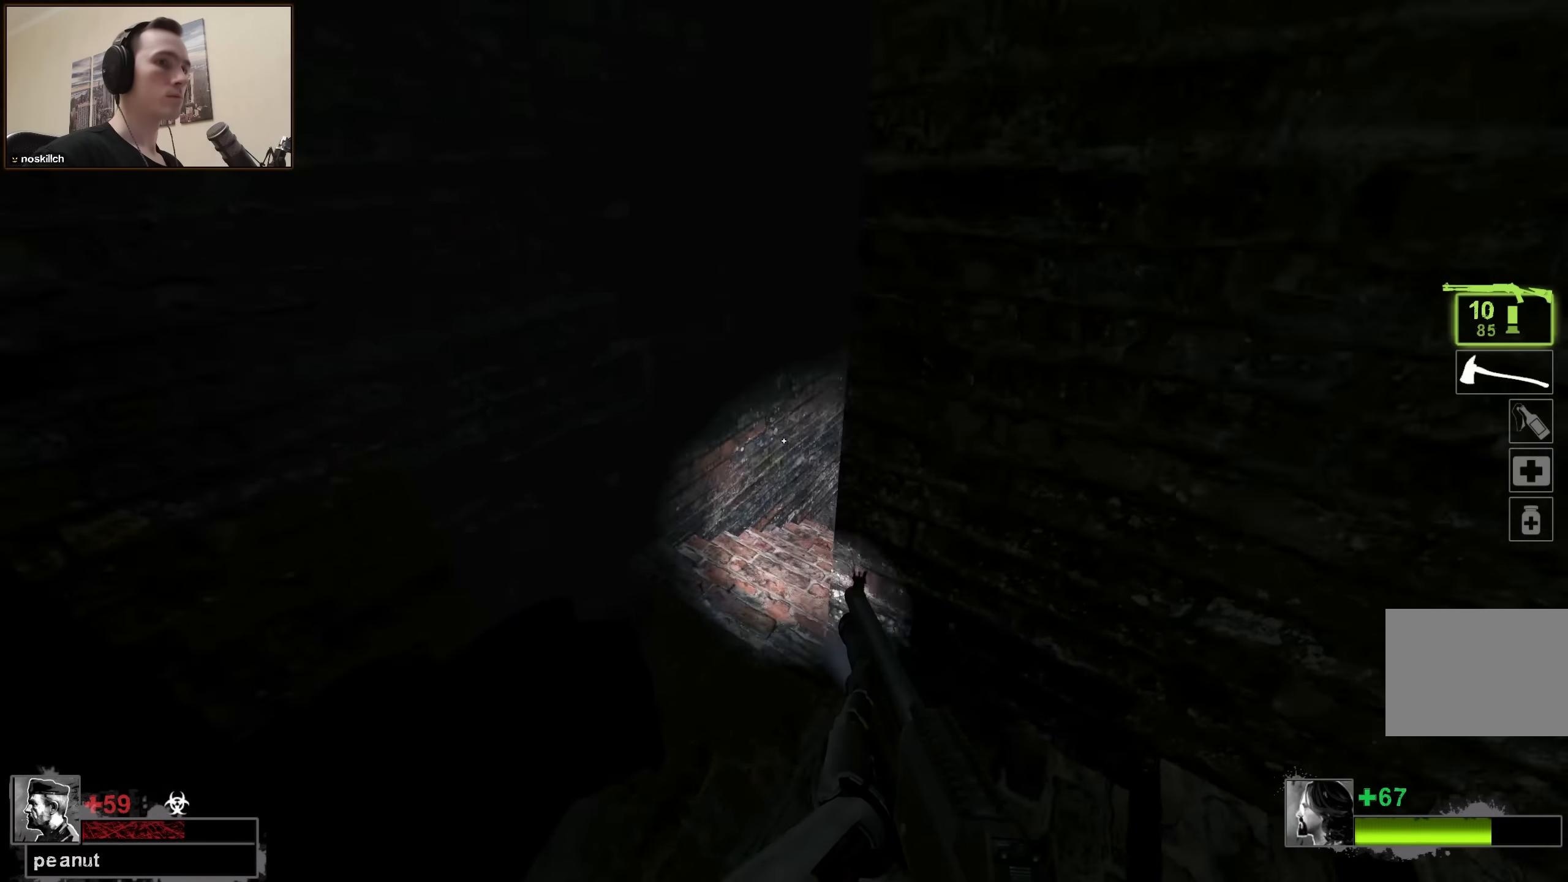
{"keys": ["w"], "events": [[150, "a", "up"], [283, "d", "down"], [383, "d", "up"]]}
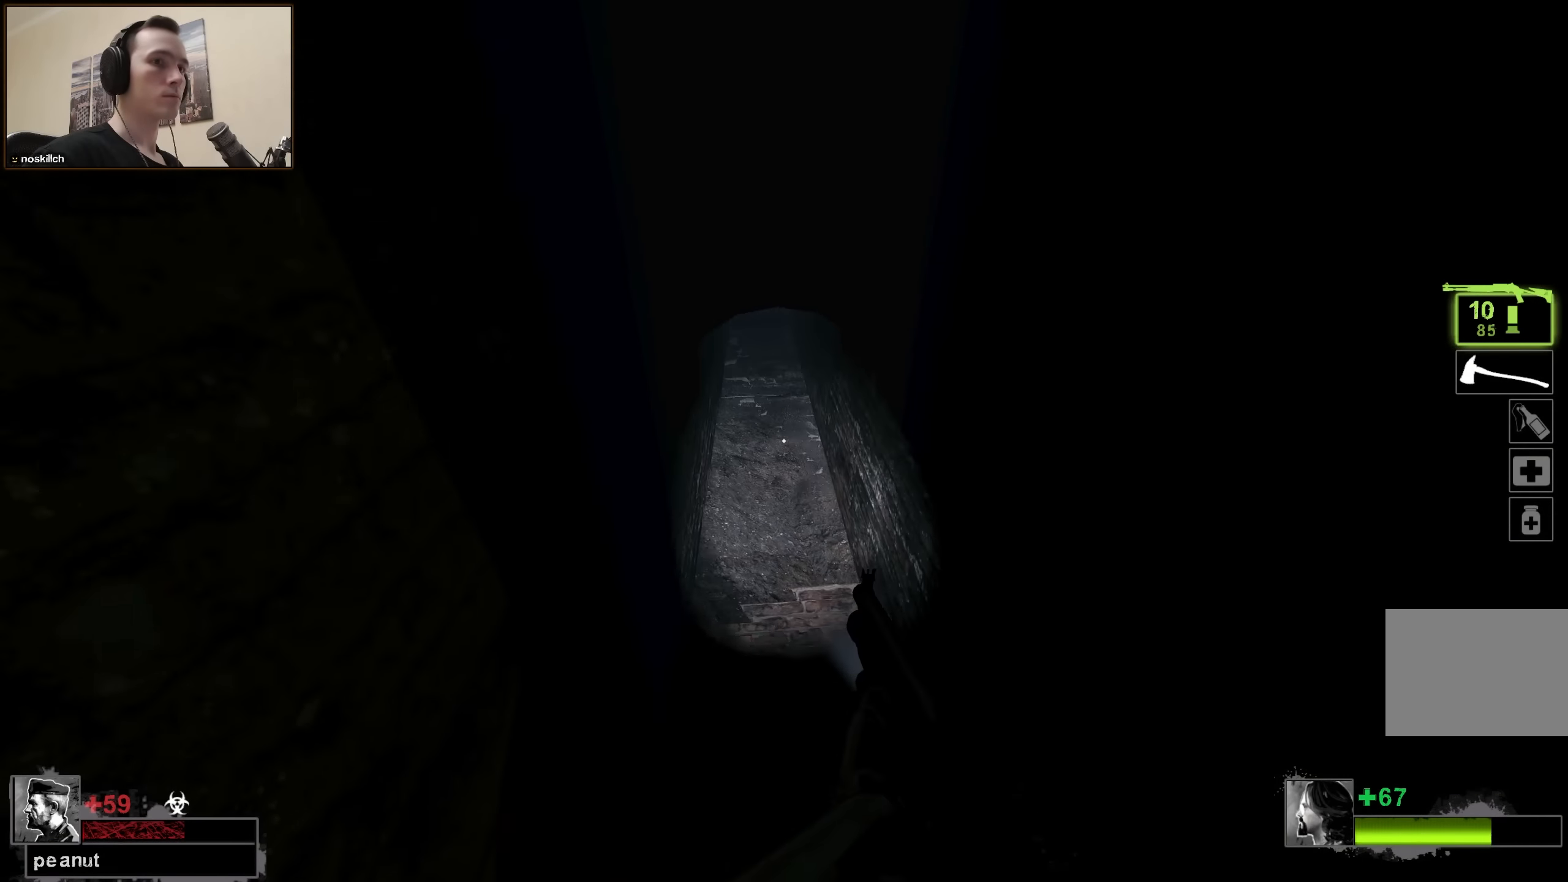
{"keys": ["a", "w"], "events": [[216, "a", "down"], [316, "a", "up"], [450, "a", "down"]]}
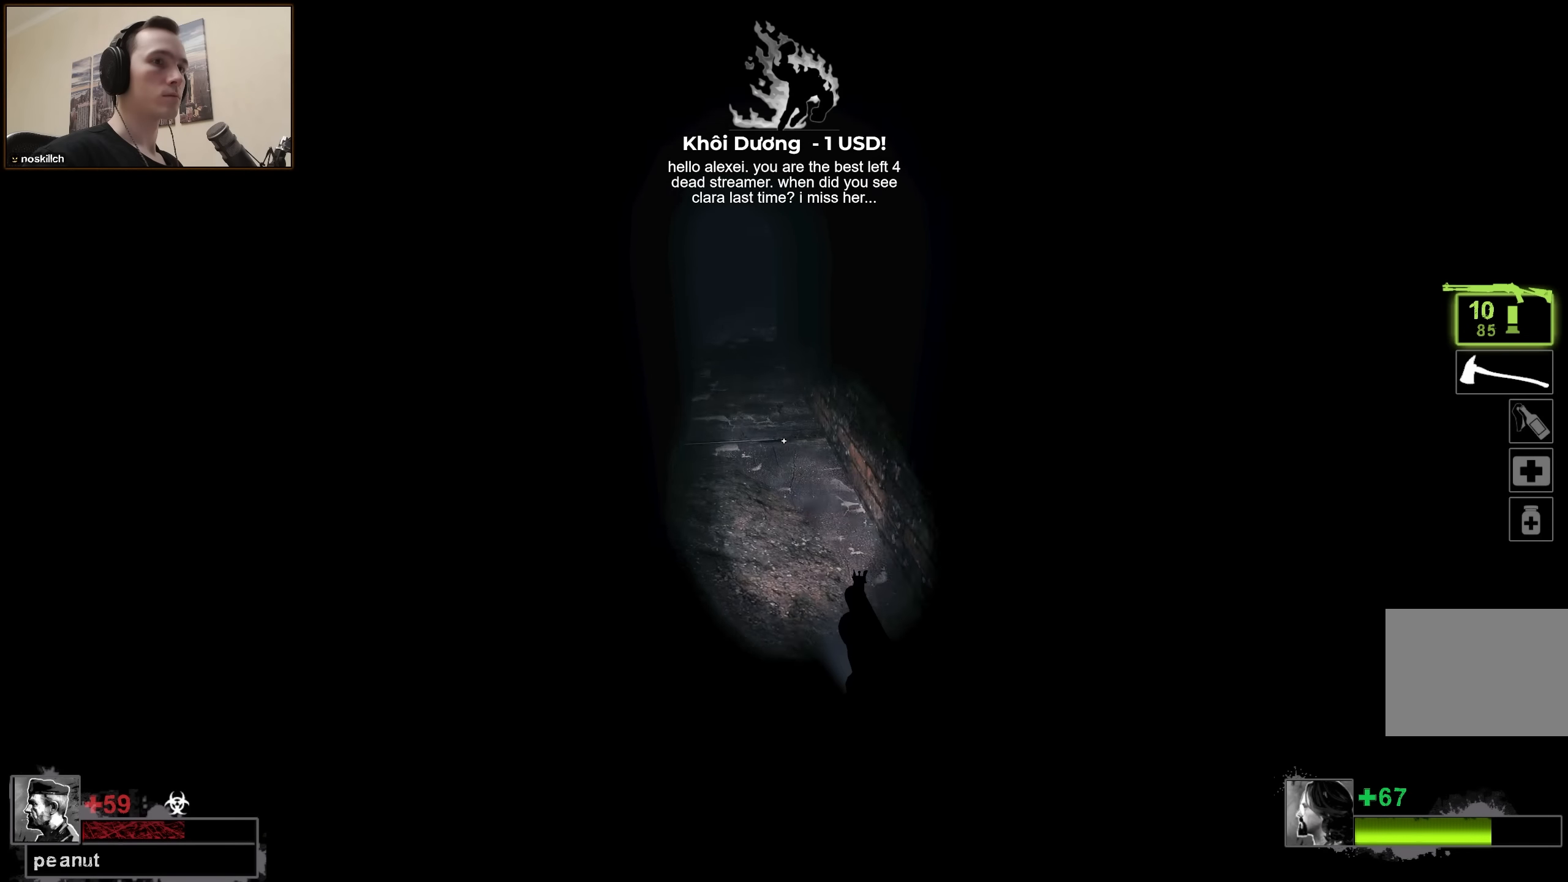
{"keys": ["w"], "events": [[83, "a", "up"]]}
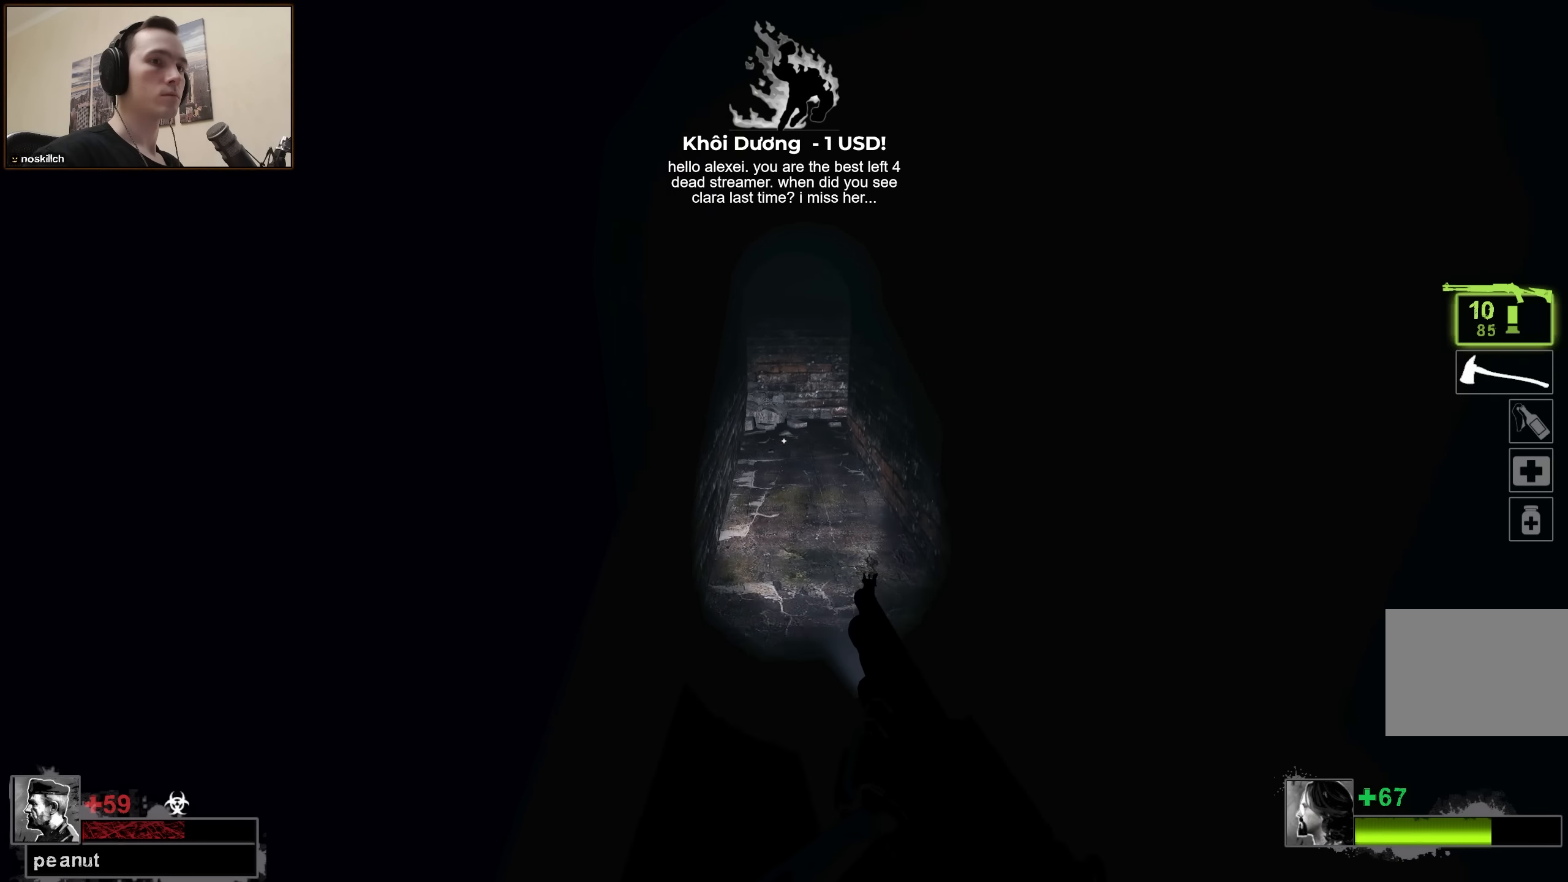
{"keys": ["w"], "events": []}
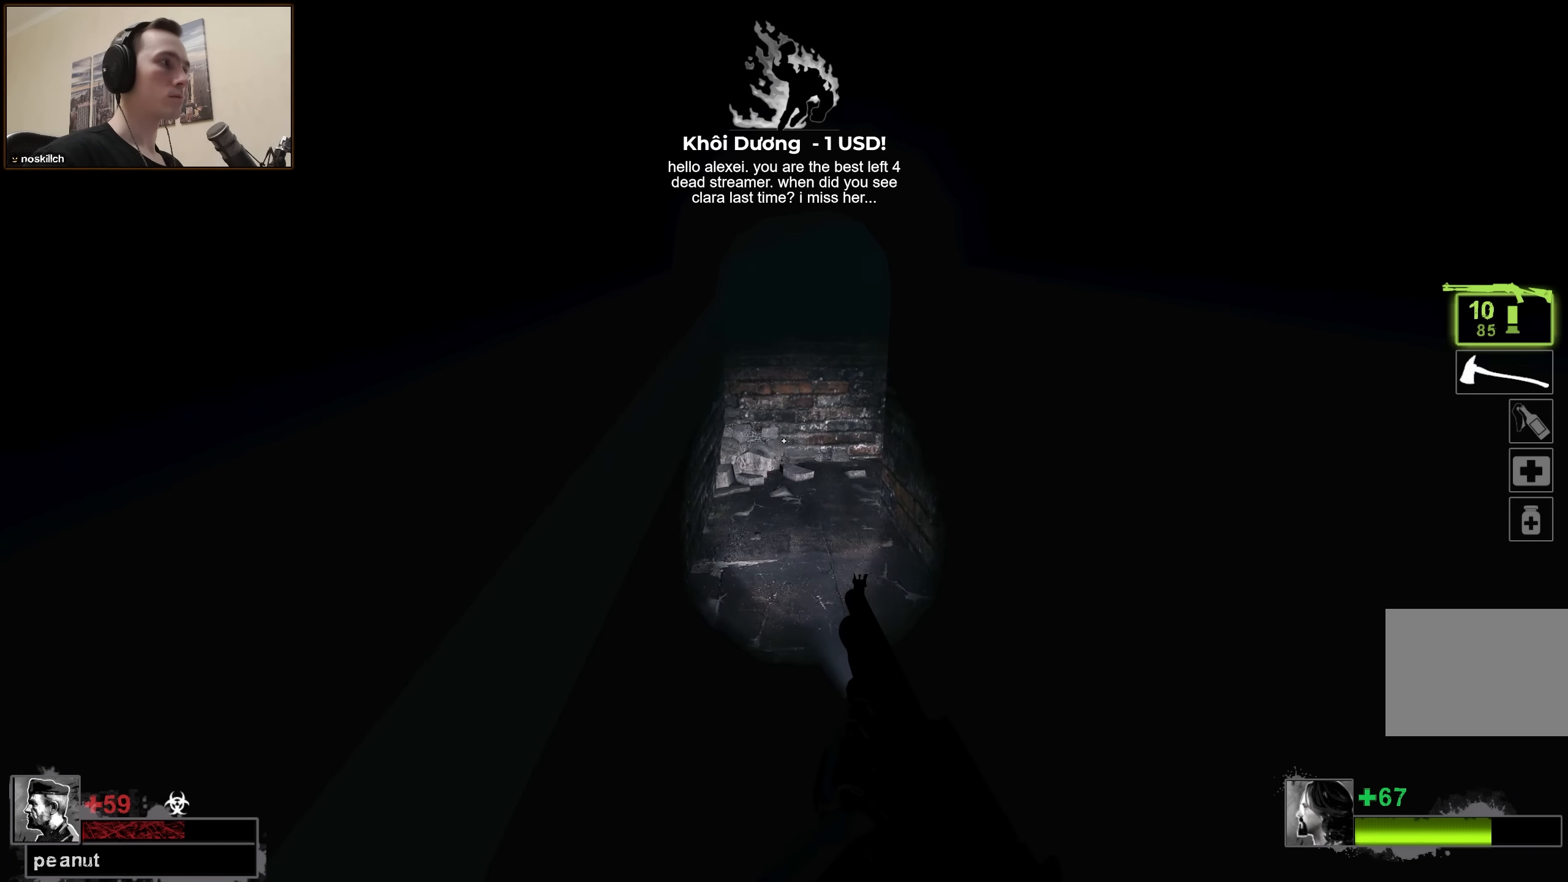
{"keys": ["w"], "events": [[316, "a", "down"], [450, "a", "up"]]}
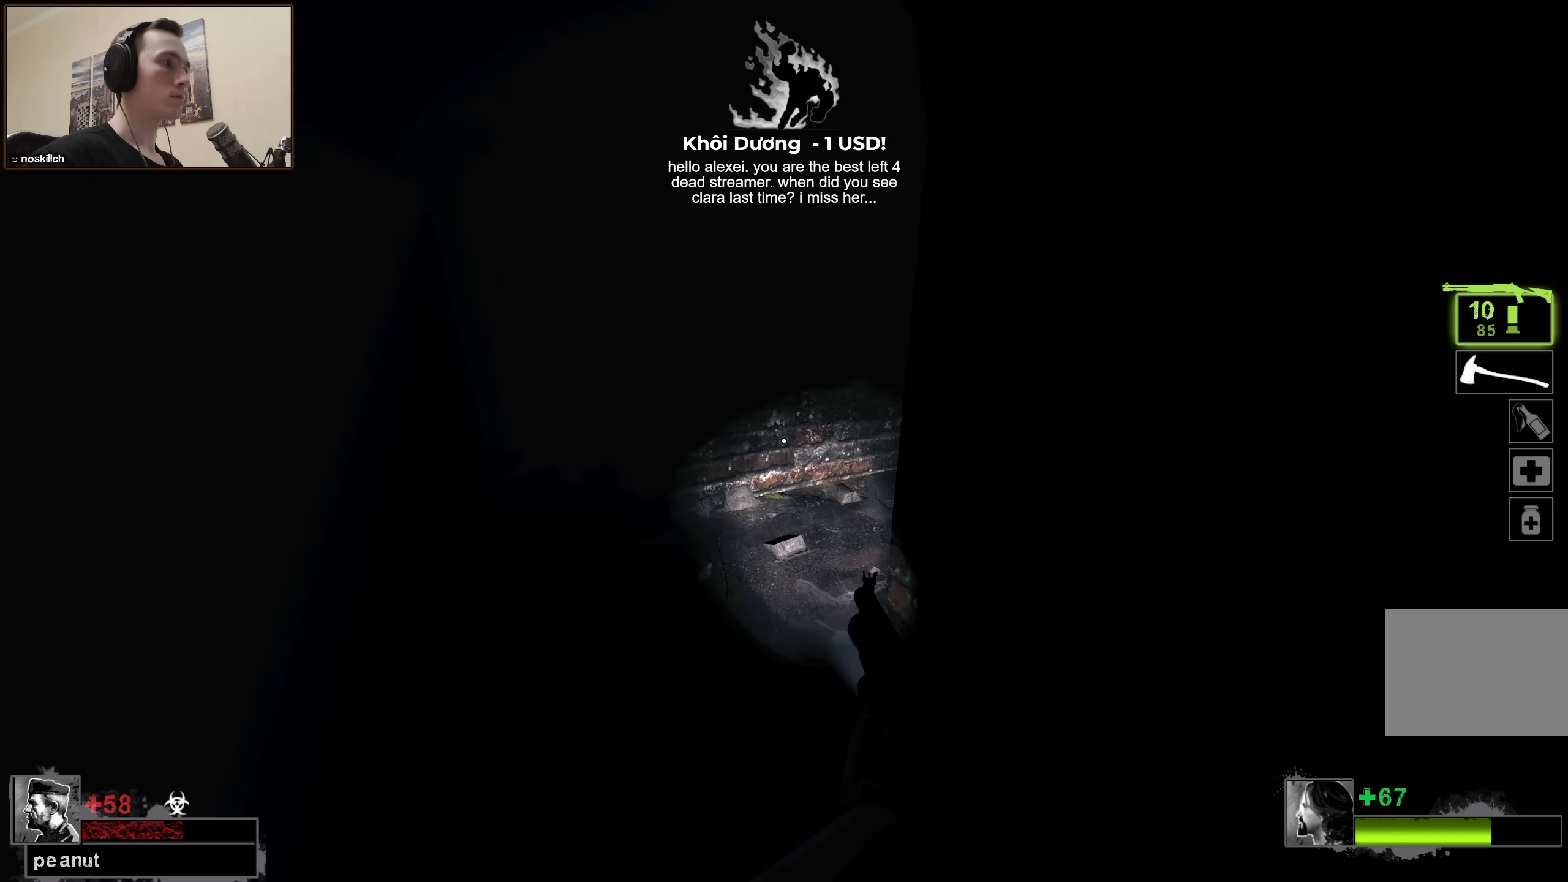
{"keys": ["w"], "events": [[50, "a", "down"], [233, "a", "up"], [266, "d", "down"], [416, "d", "up"]]}
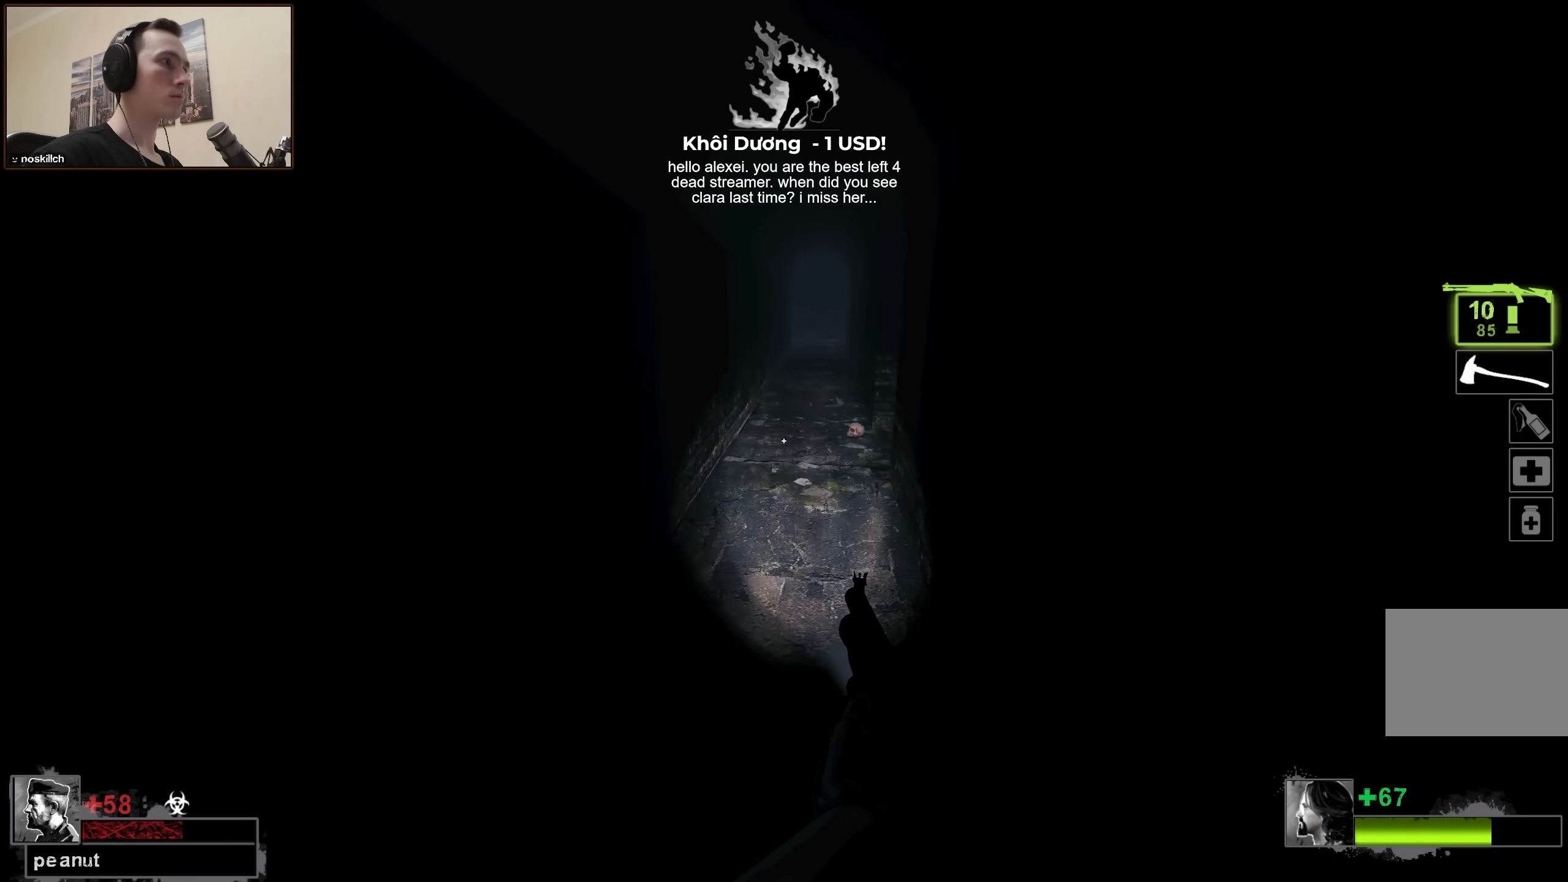
{"keys": ["w"], "events": []}
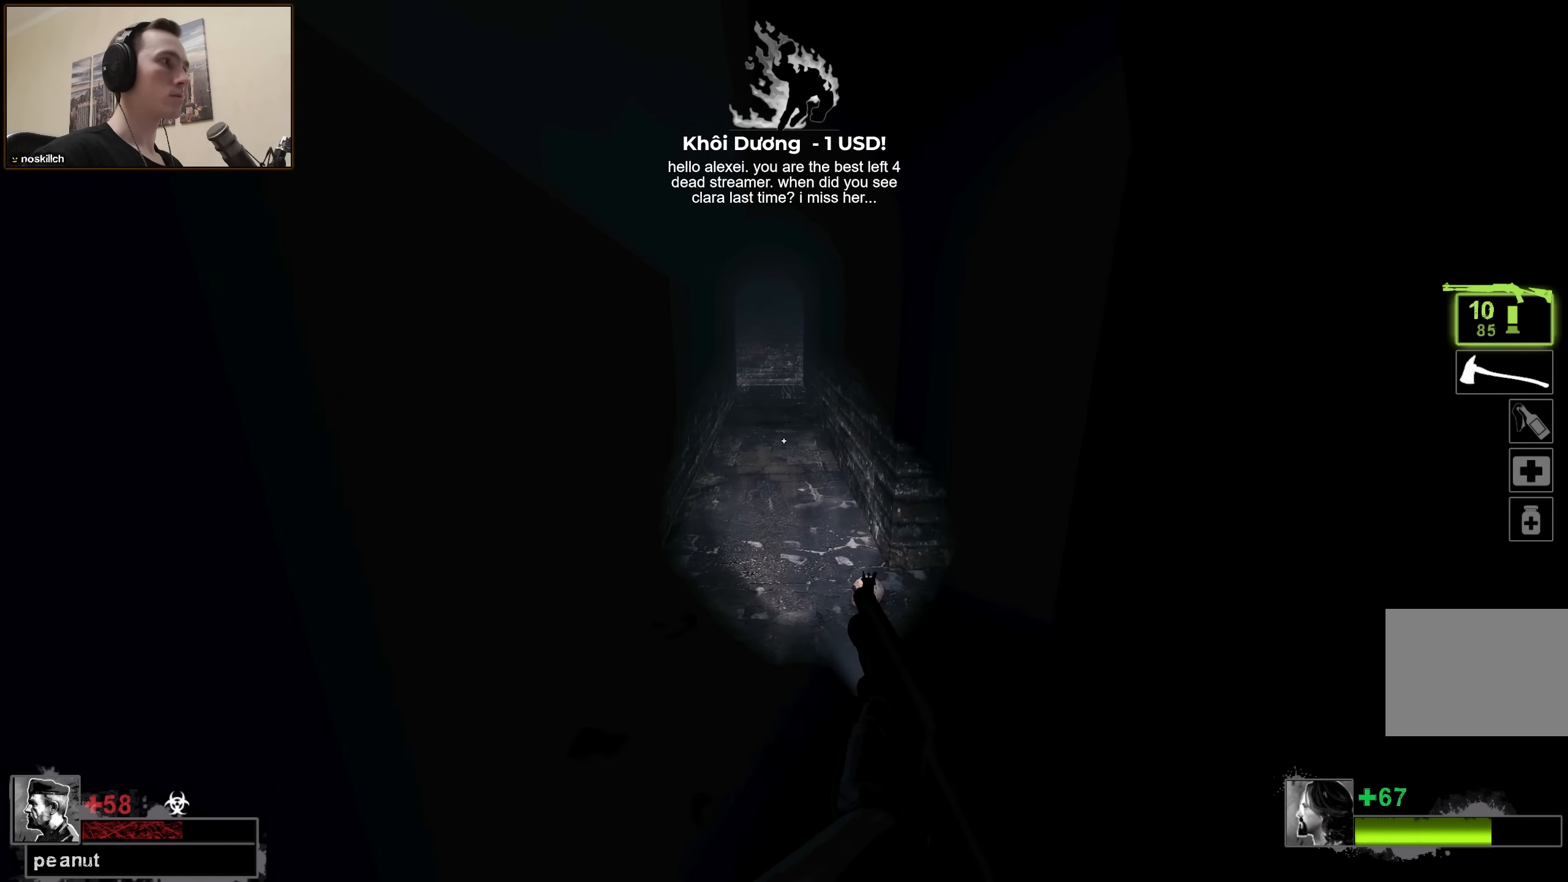
{"keys": ["shift"], "events": [[116, "a", "down"], [166, "a", "up"], [266, "d", "down"], [300, "w", "up"], [350, "shift", "down"], [450, "d", "up"]]}
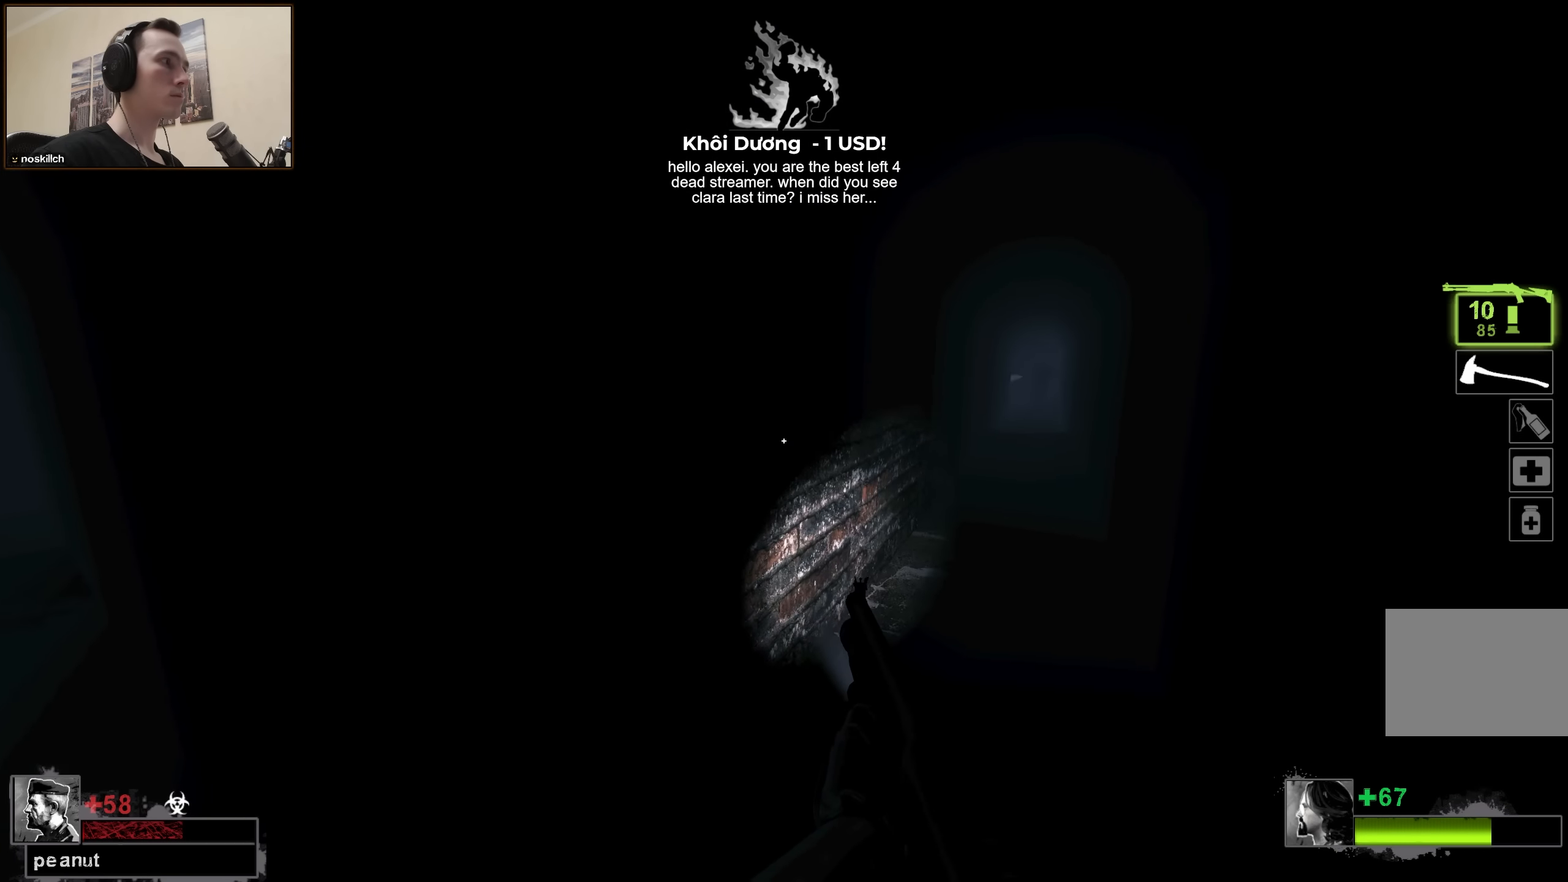
{"keys": ["shift"], "events": []}
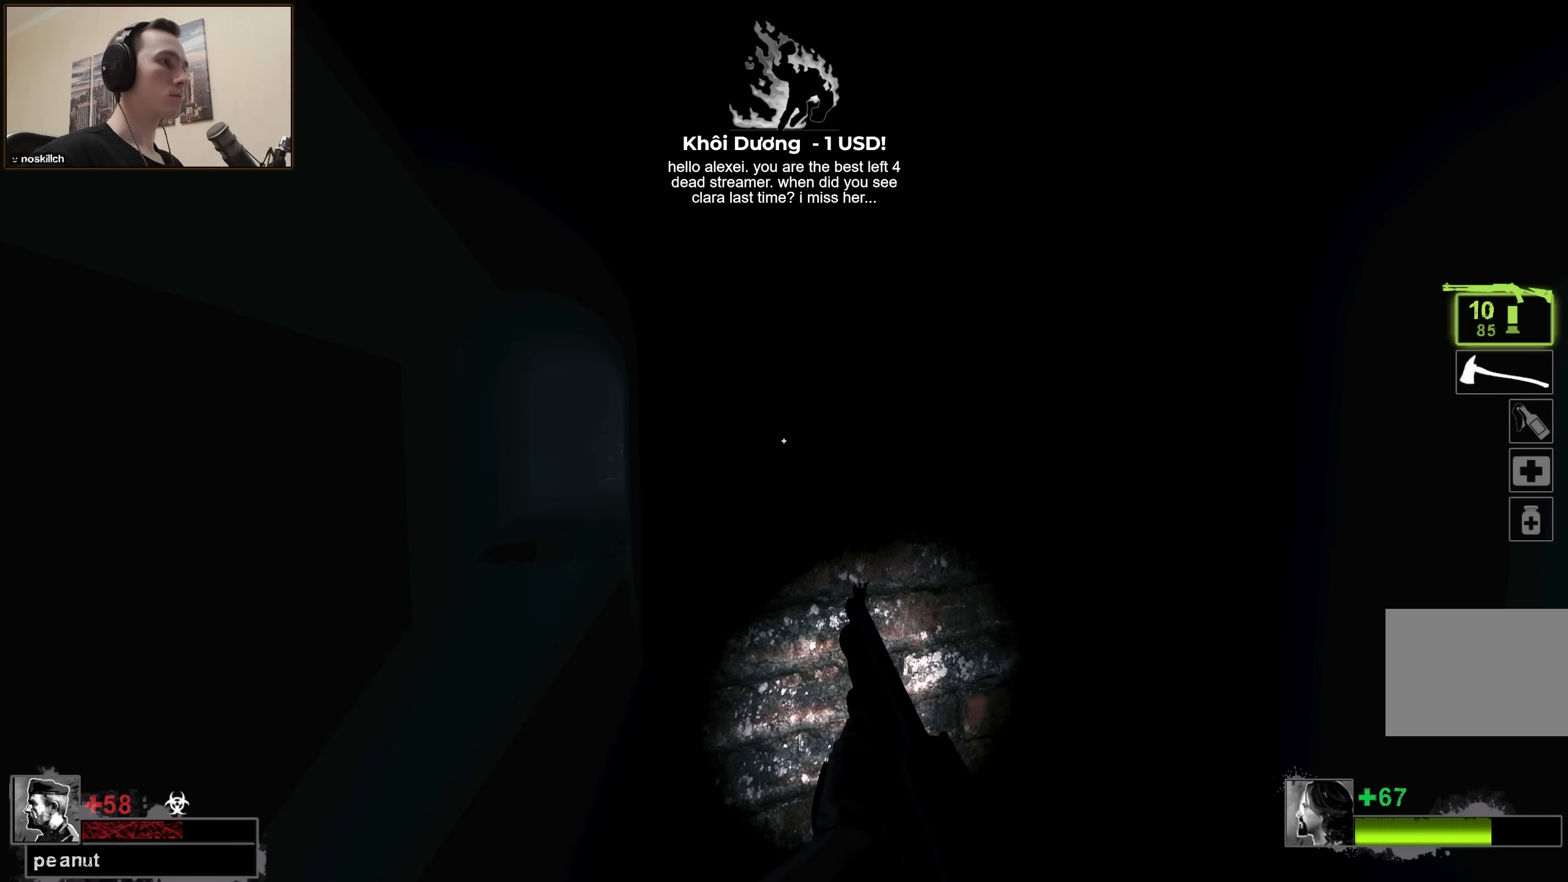
{"keys": ["shift"], "events": [[50, "a", "down"], [283, "a", "up"]]}
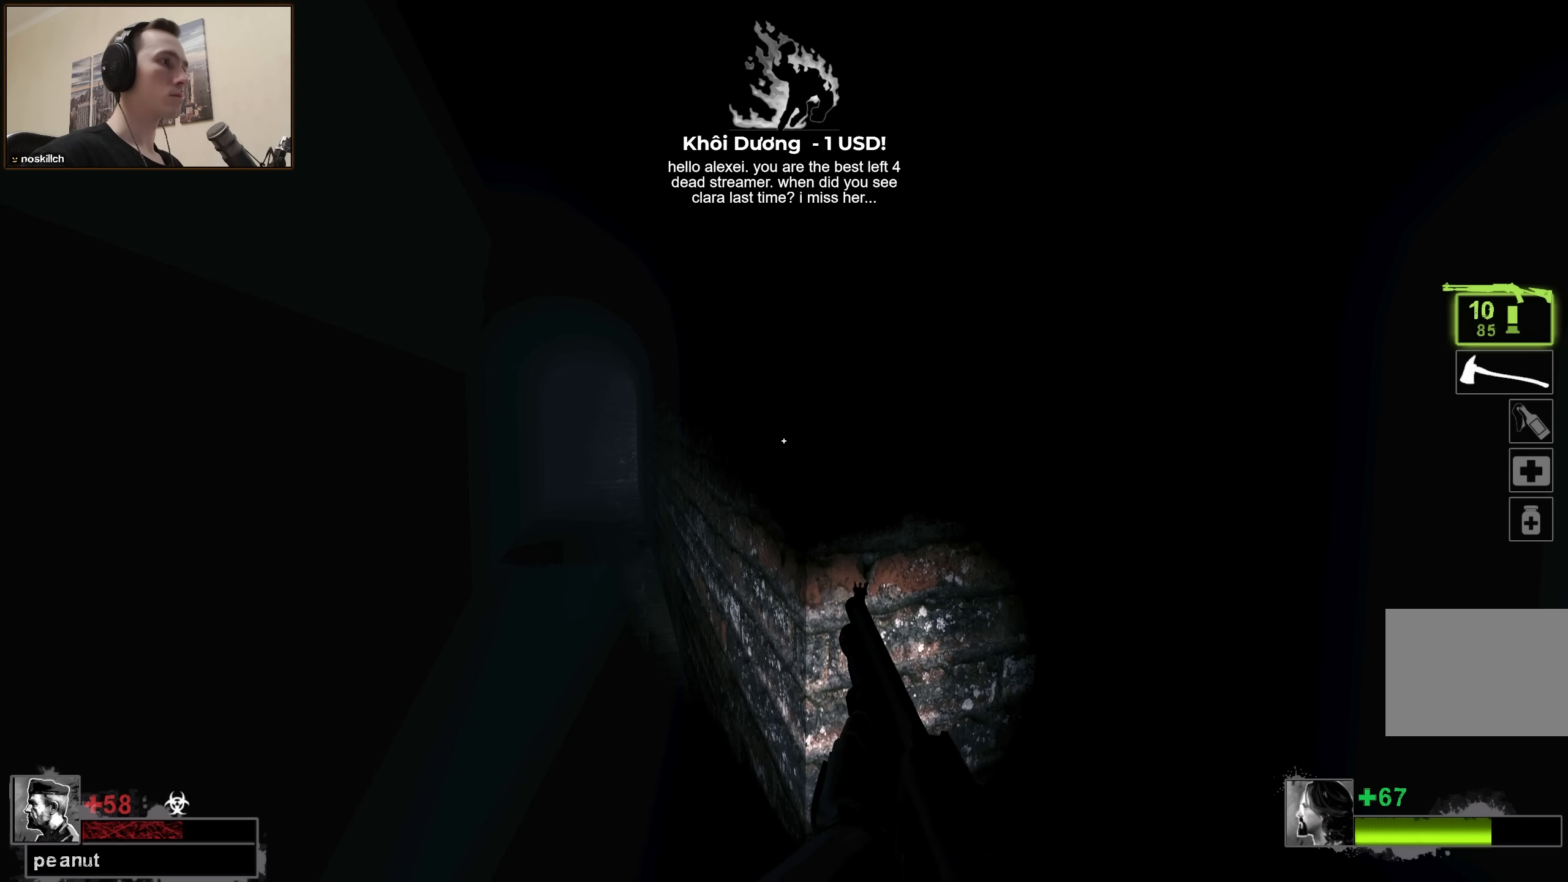
{"keys": ["shift"], "events": []}
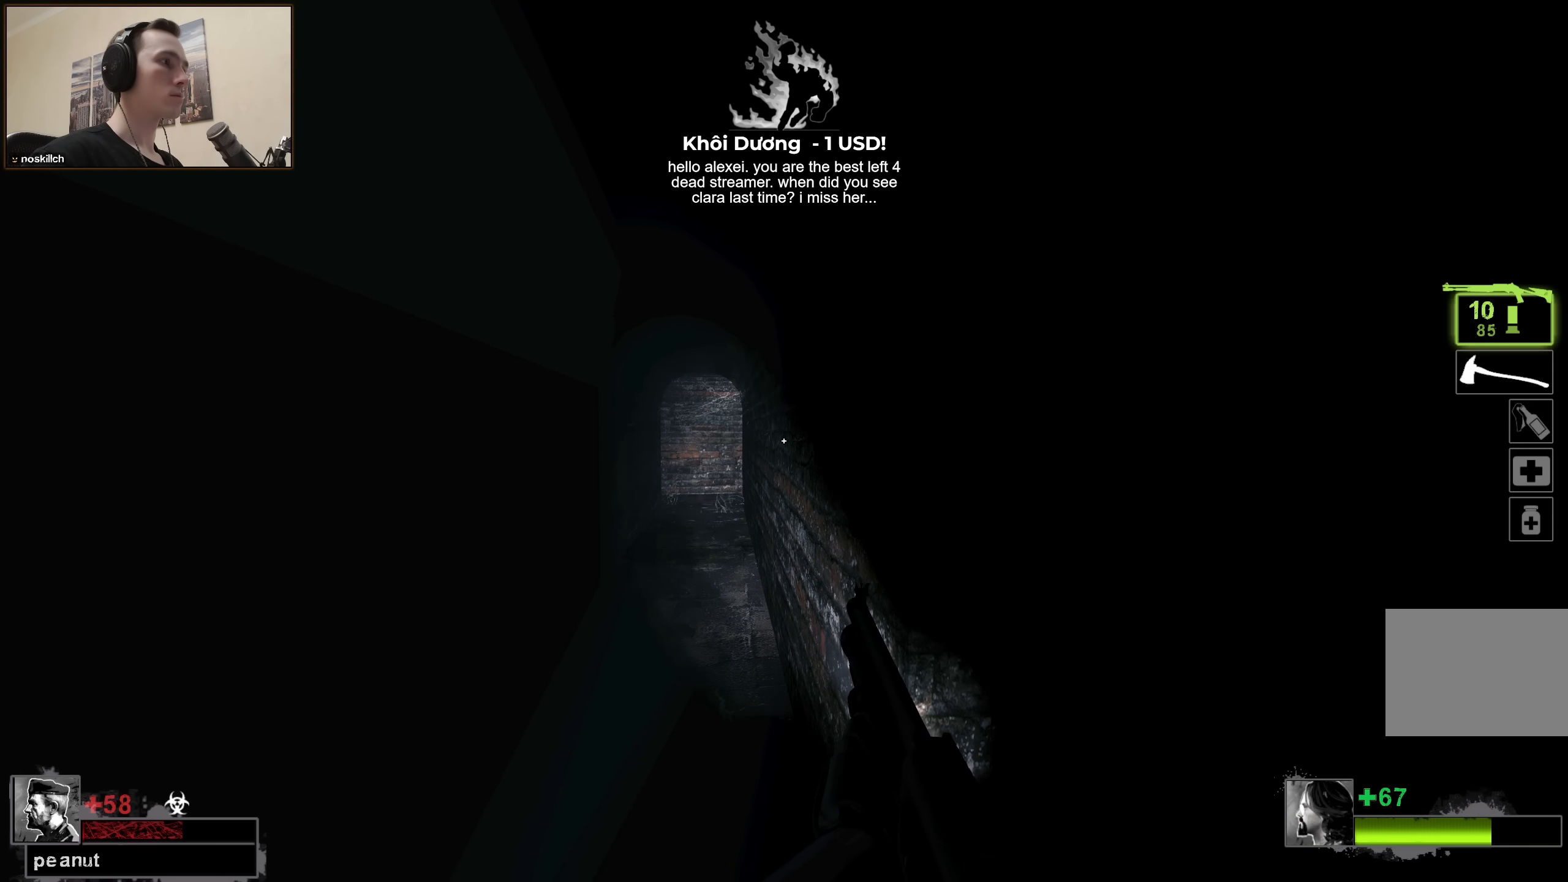
{"keys": [], "events": [[366, "shift", "up"]]}
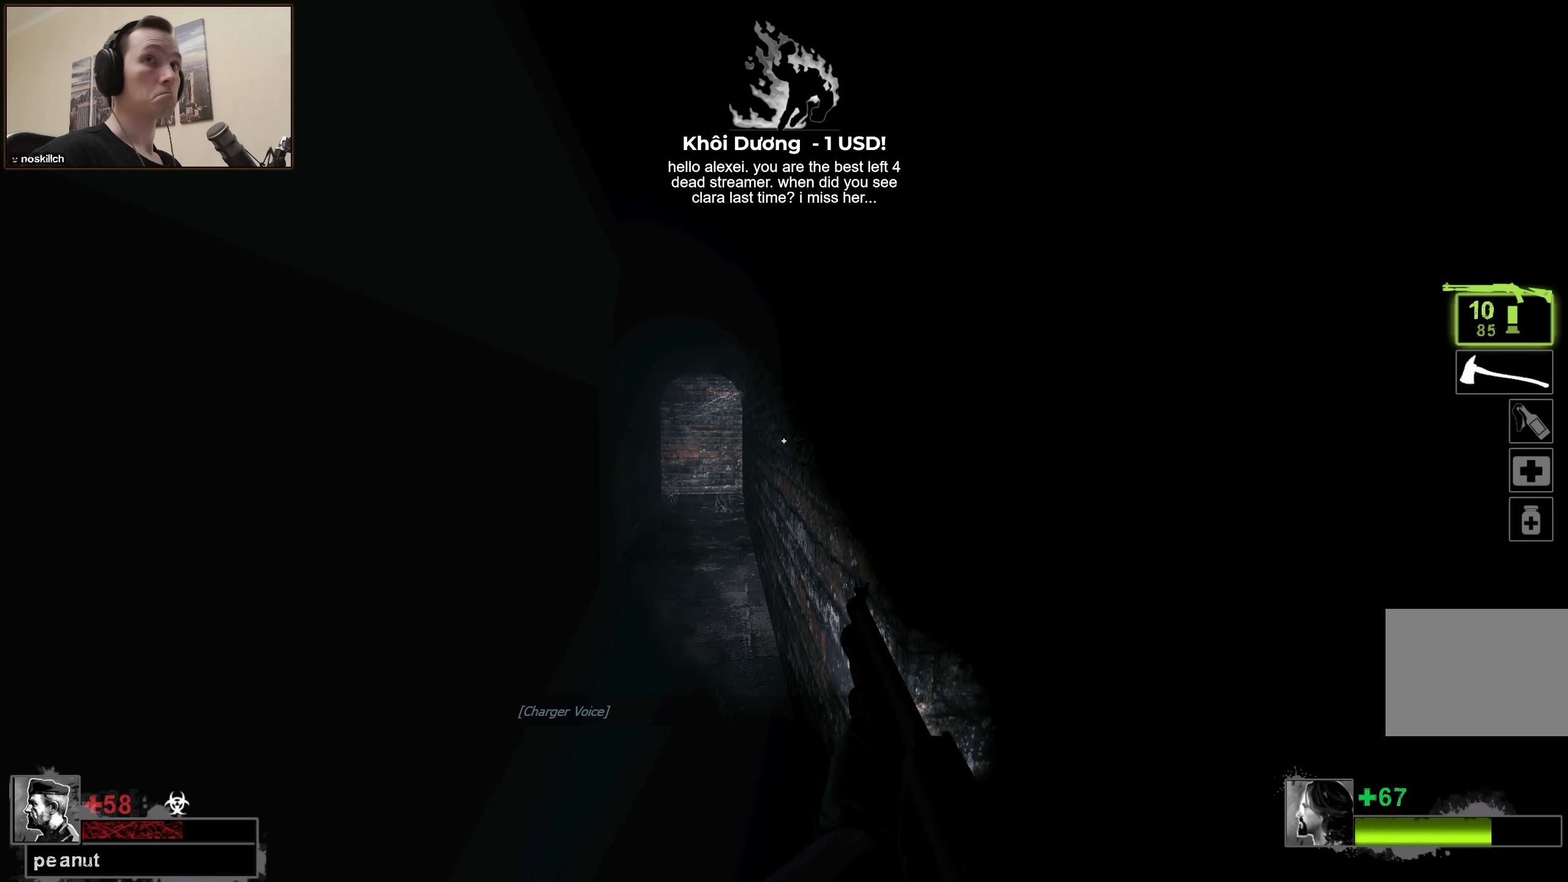
{"keys": [], "events": []}